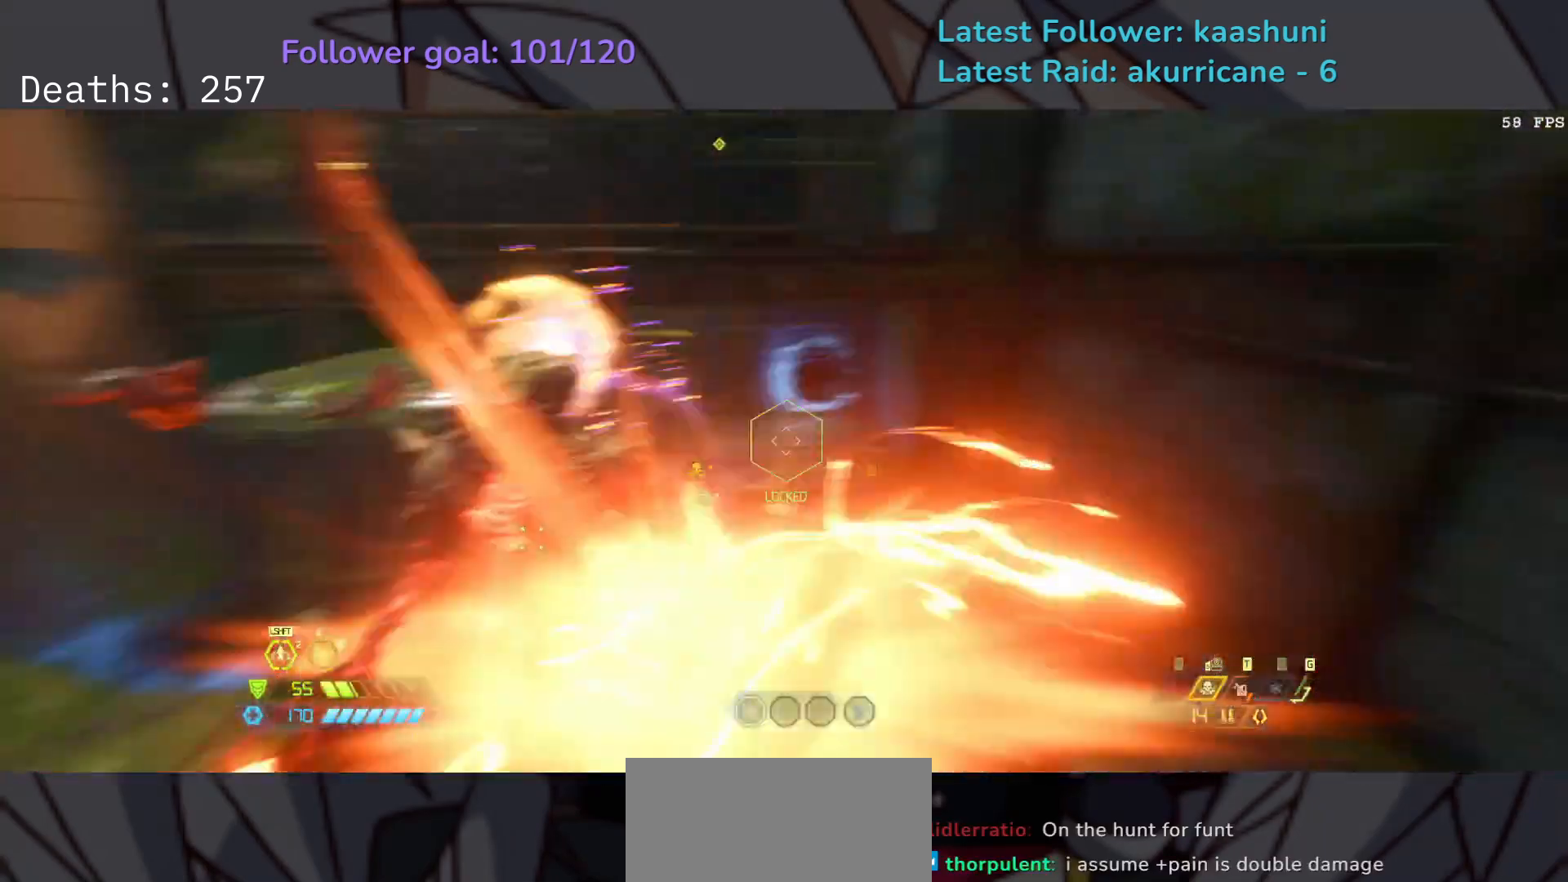
Gameplay with keyboard and mouse; each line is a JSON object with the keys and mouse buttons held at the frame after it. "events" lists presses ("down") and releases ("up") of "1", "2", "3", "4", "5", "a", "ctrl", "d", "e", "f", "g", "q", "r", "s", "shift", "space", "t", "tab", "v", "w", "z", "mouse_left", "mouse_wheel", "mouse_right", "mouse_mb4" and "mouse_mb5" between this image and that frame as [ms after this image, input, new state], when the widget could be followed in between. "mouse_left", "mouse_wheel", "mouse_right", "mouse_mb4", "mouse_mb5" = the "left", "wheel", "right", "mb4", "mb5" buttons of the "mouse" list. No other keys are recorded. "wheel" means that the mouse wheel is clicked or scrolled. Mouse movement is not recorded.
{"keys": ["r", "s"], "mouse": [], "events": [[217, "f", "up"], [317, "s", "down"], [367, "mouse_left", "down"], [467, "r", "down"], [500, "e", "up"], [500, "mouse_left", "up"]]}
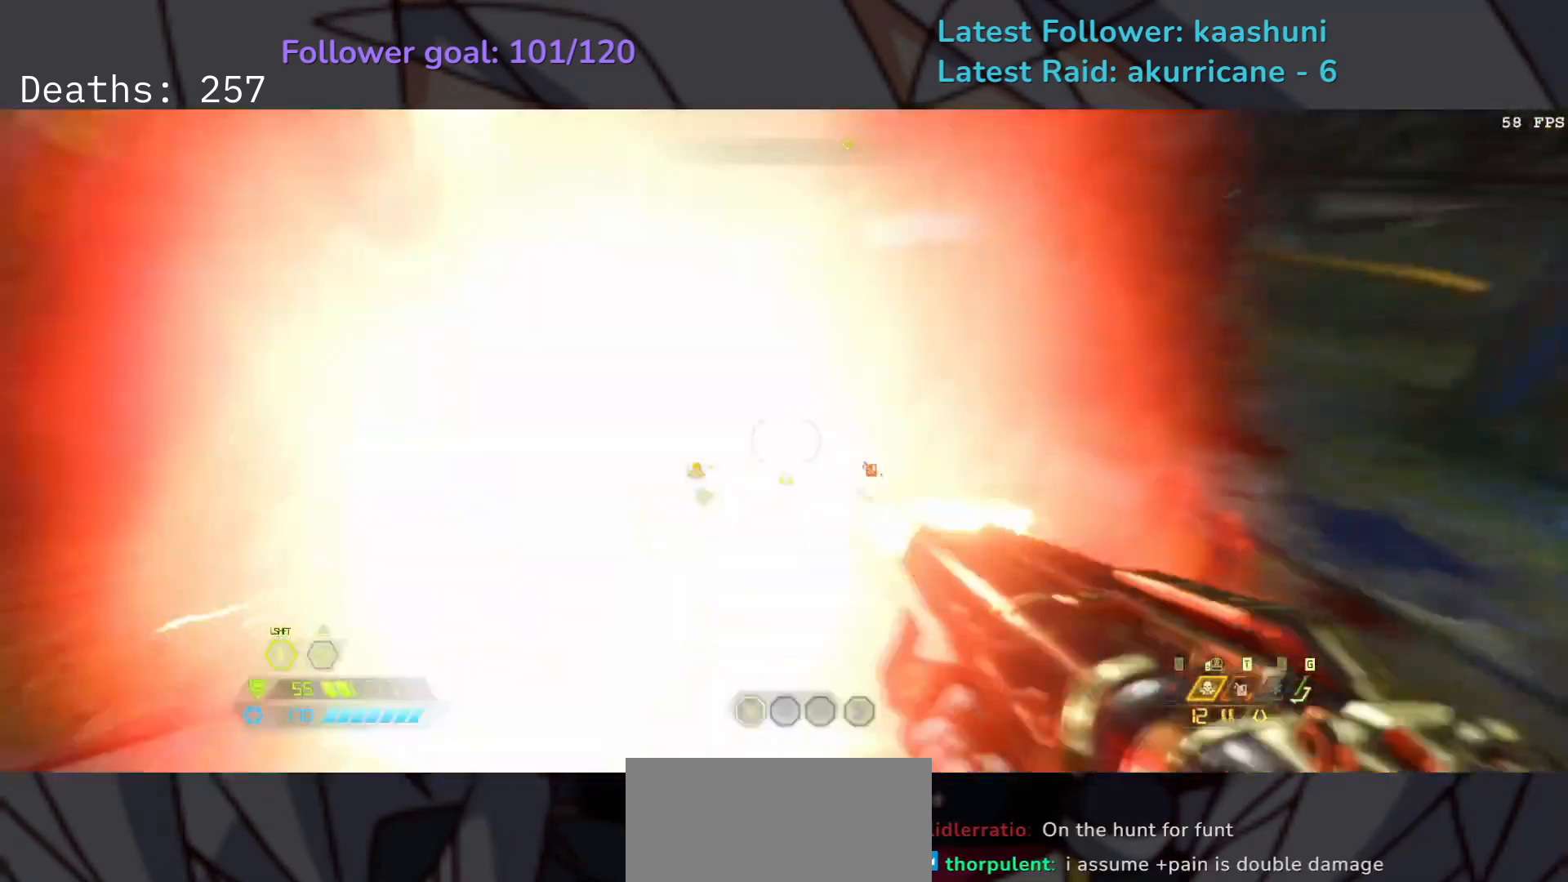
{"keys": ["s"], "mouse": [], "events": [[67, "space", "down"], [133, "r", "up"], [233, "space", "up"]]}
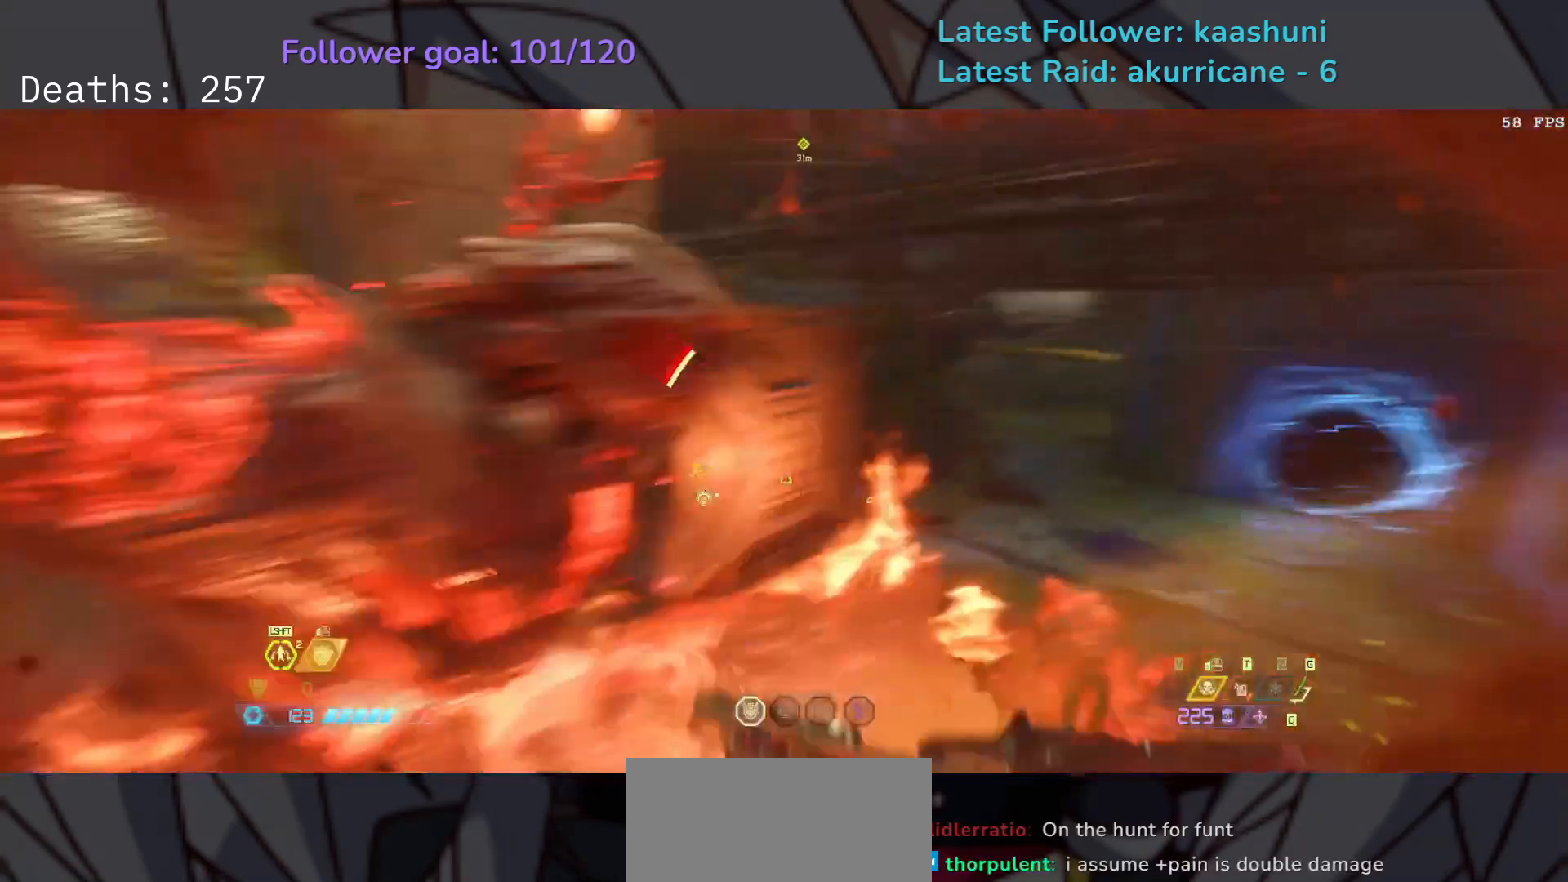
{"keys": ["s", "space", "w"], "mouse": [], "events": [[100, "mouse_left", "down"], [233, "mouse_left", "up"], [400, "w", "down"], [417, "space", "down"]]}
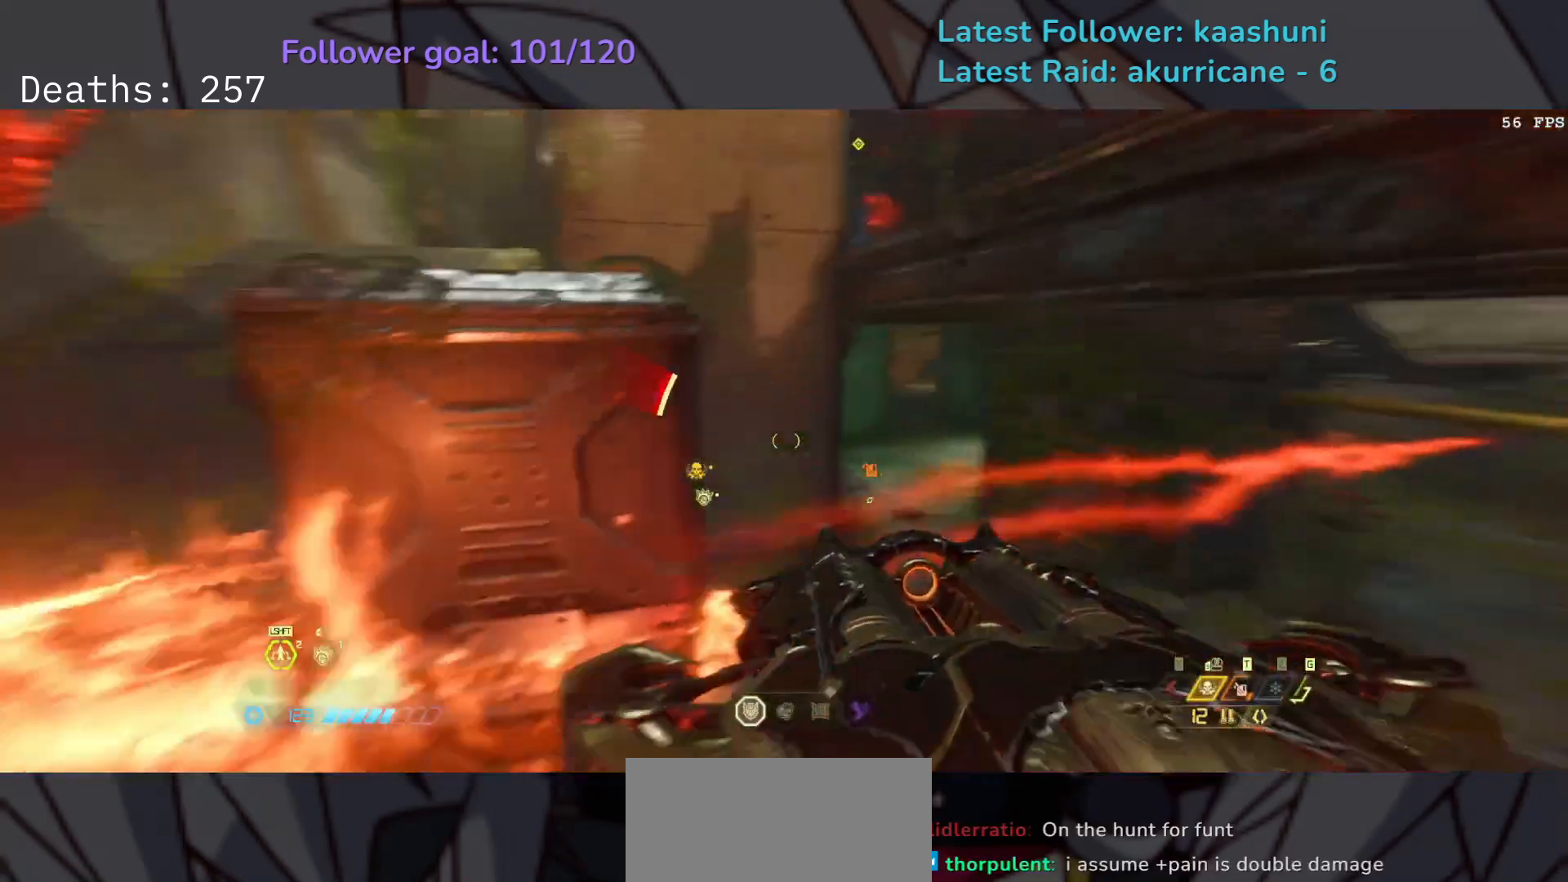
{"keys": ["r", "s"], "mouse": ["left"], "events": [[67, "w", "up"], [83, "space", "up"], [433, "mouse_left", "down"], [450, "r", "down"]]}
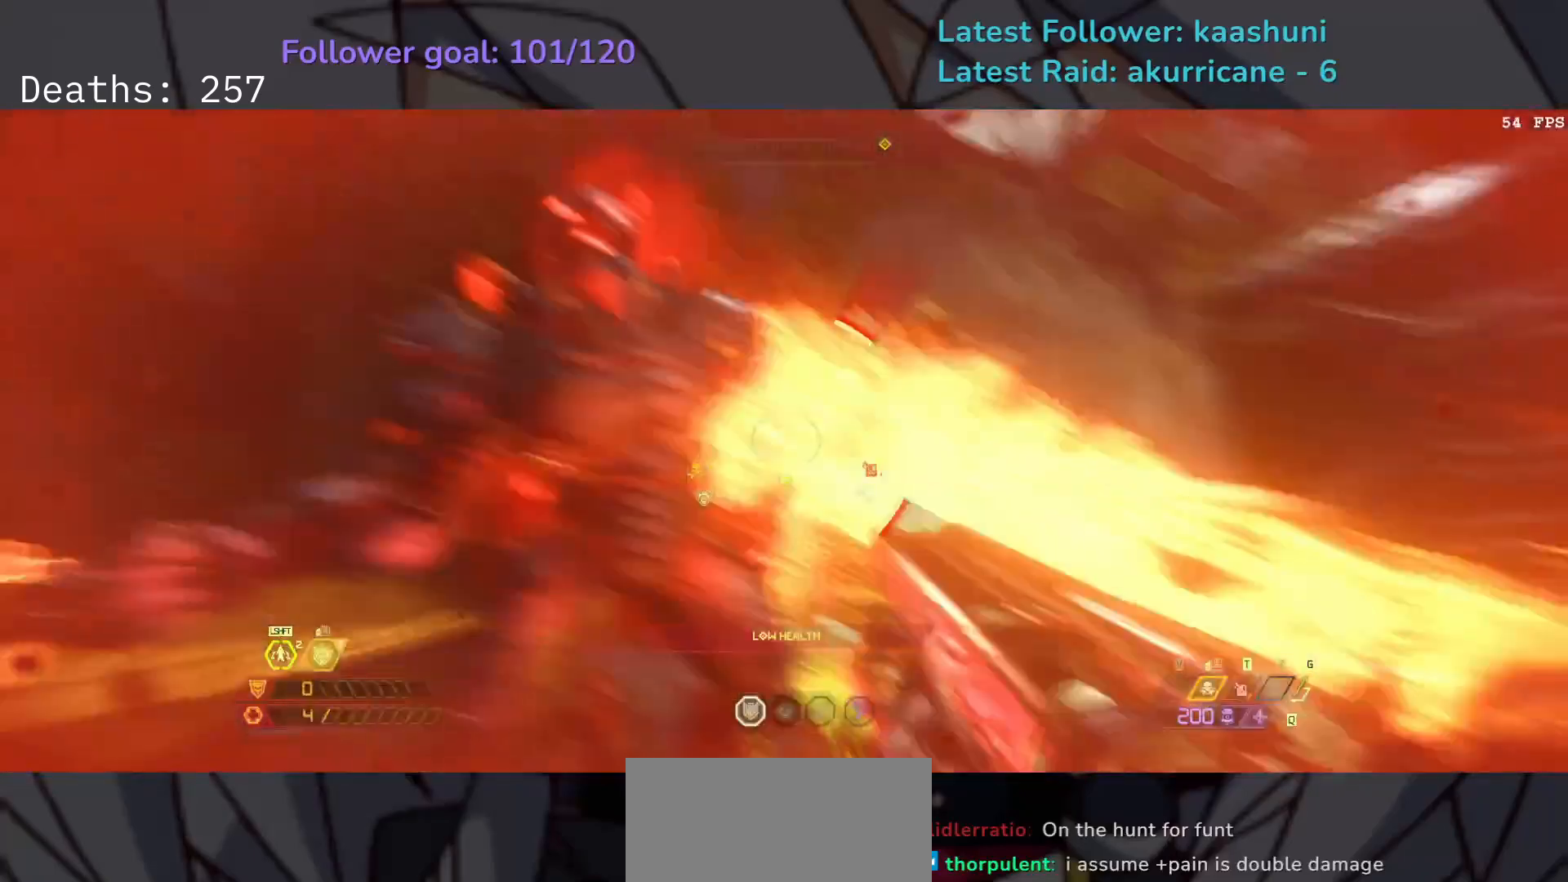
{"keys": ["e", "s"], "mouse": [], "events": [[33, "space", "down"], [100, "mouse_left", "up"], [133, "e", "down"], [150, "r", "up"], [217, "space", "up"]]}
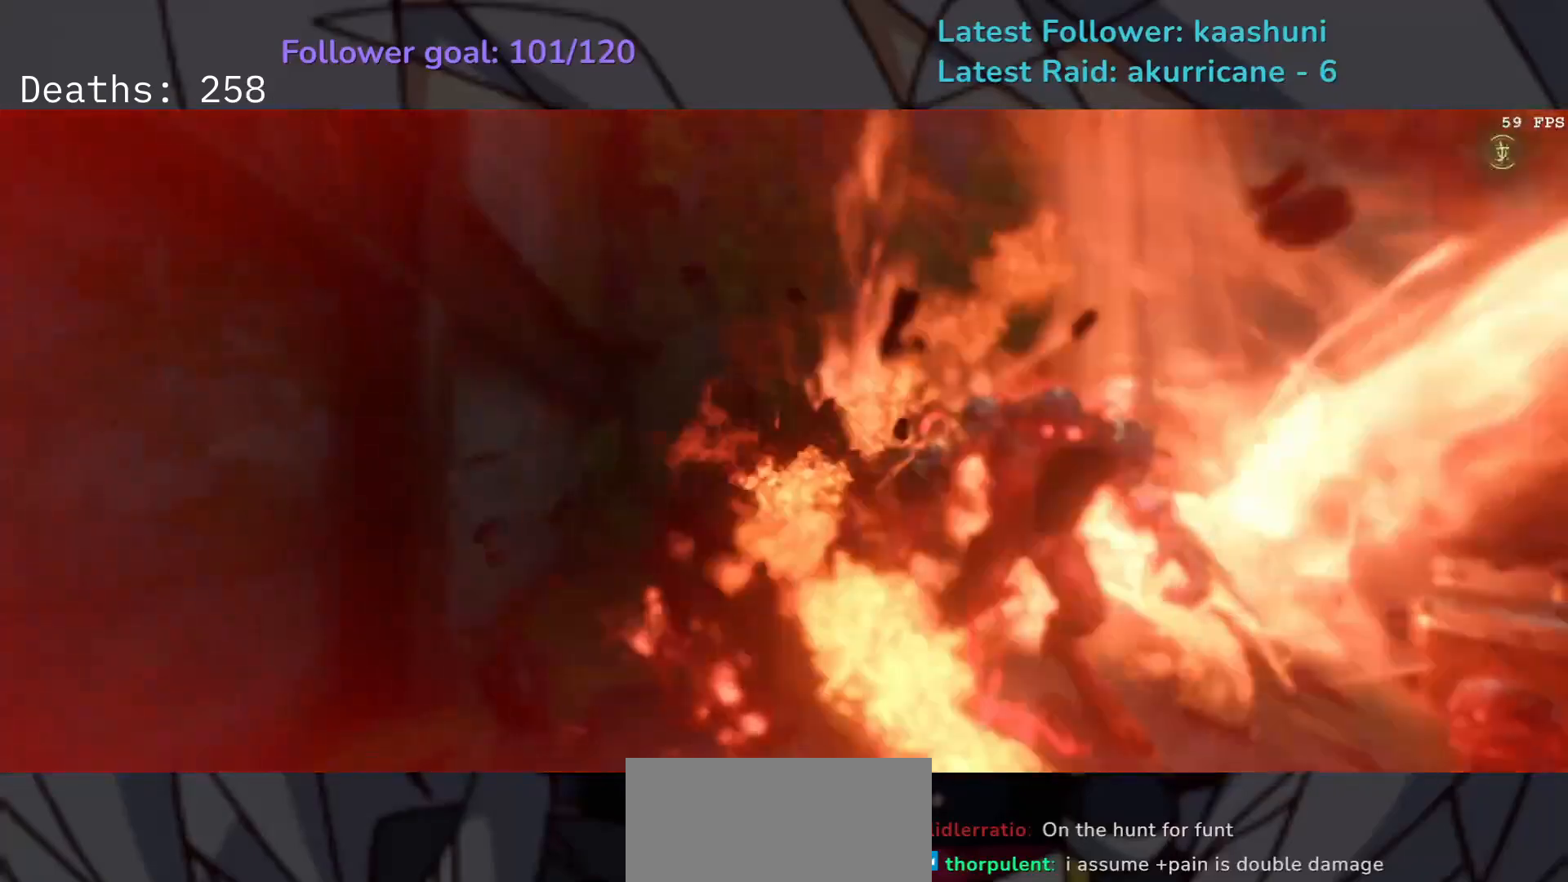
{"keys": [], "mouse": [], "events": [[183, "s", "up"], [200, "e", "up"]]}
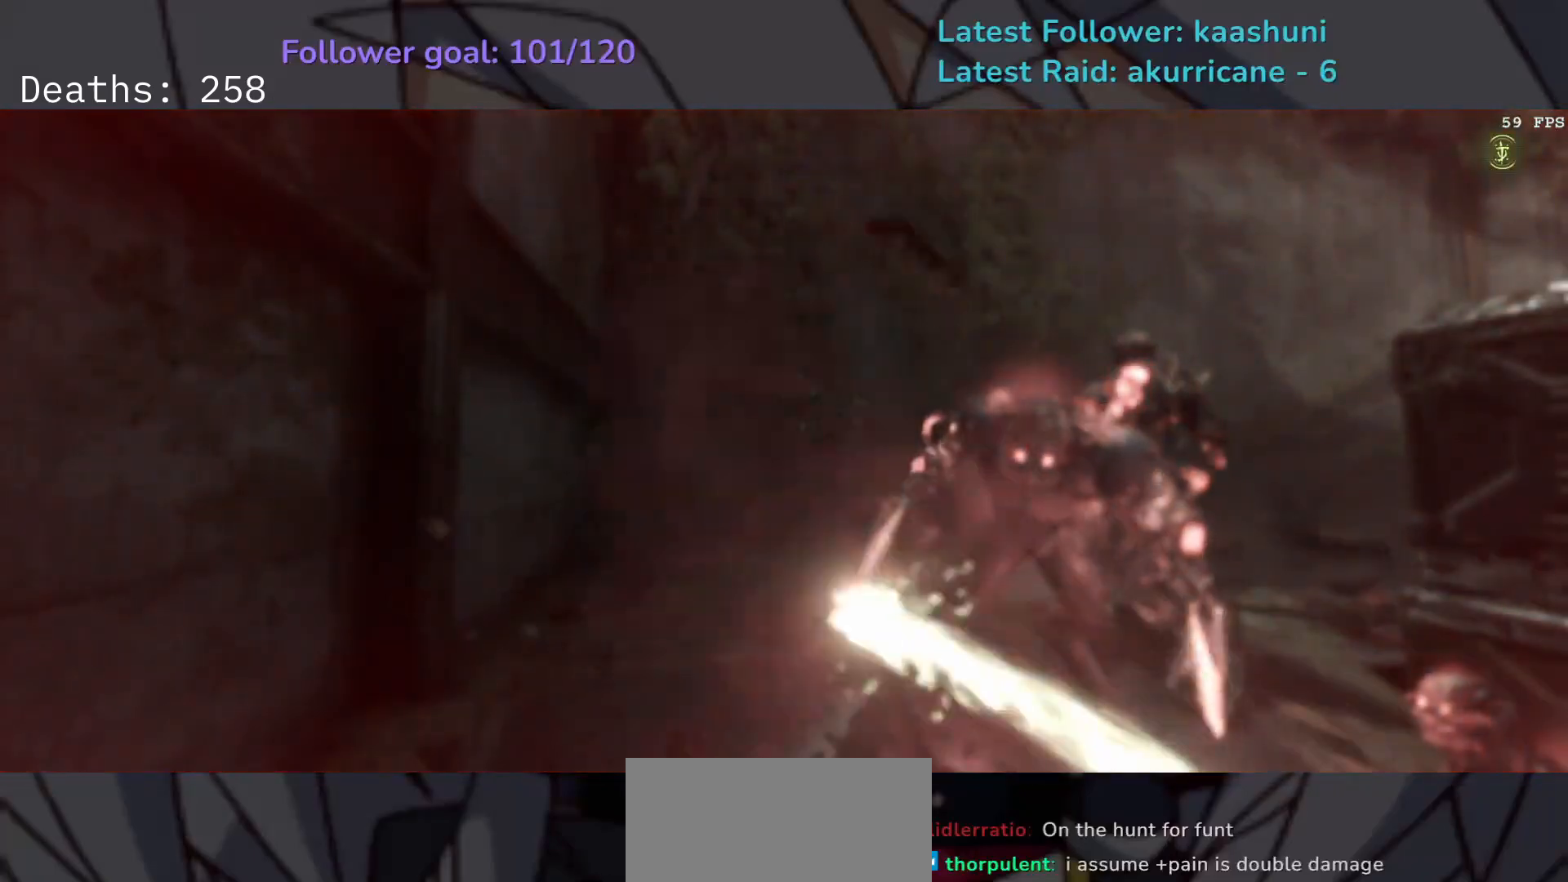
{"keys": [], "mouse": [], "events": []}
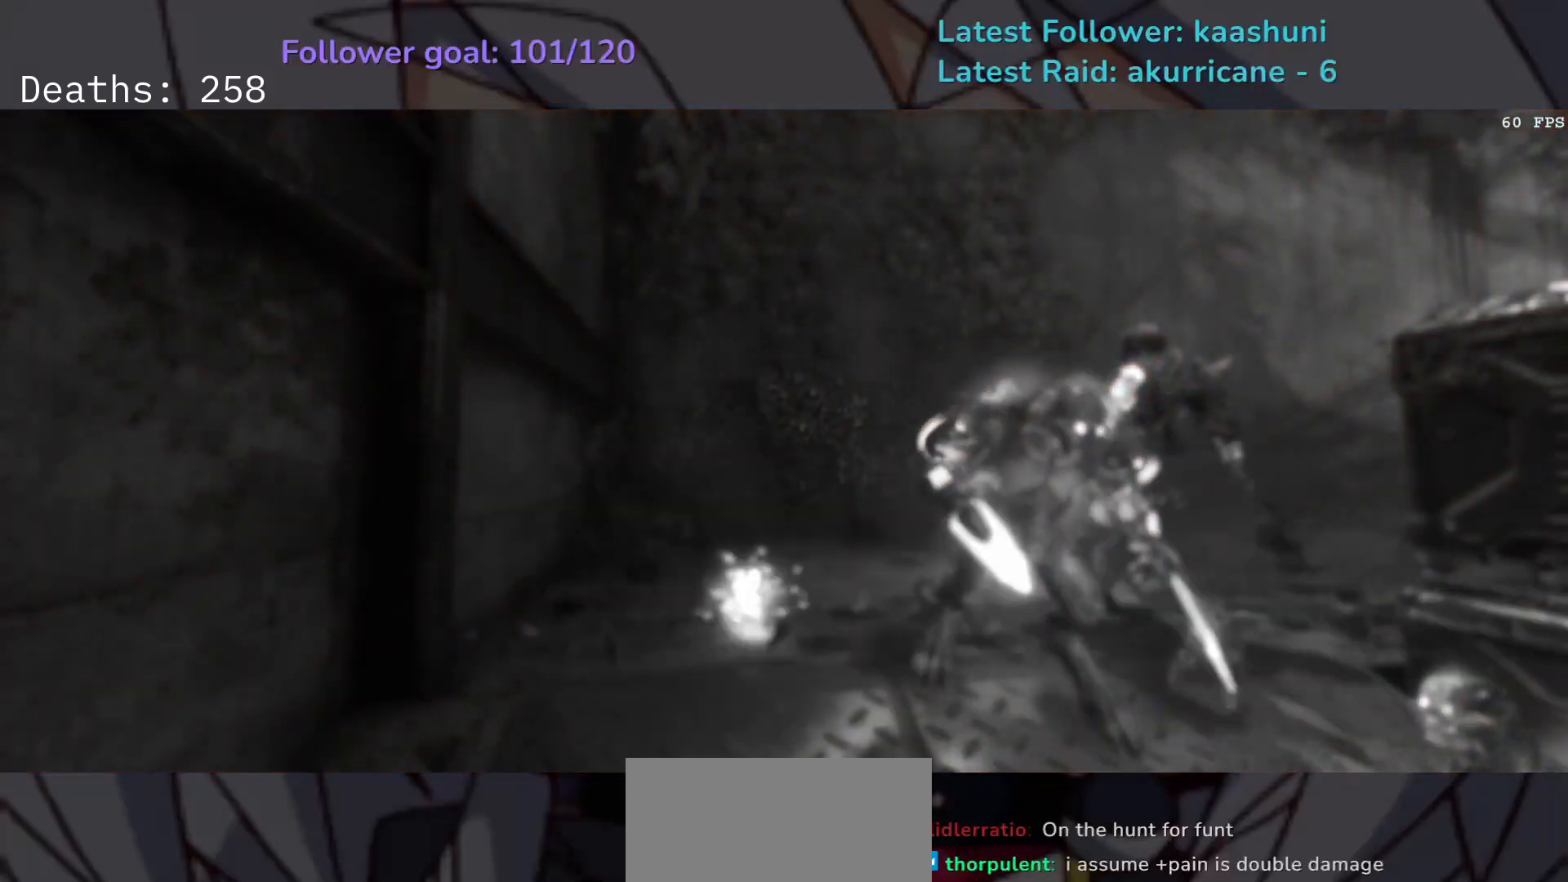
{"keys": [], "mouse": [], "events": []}
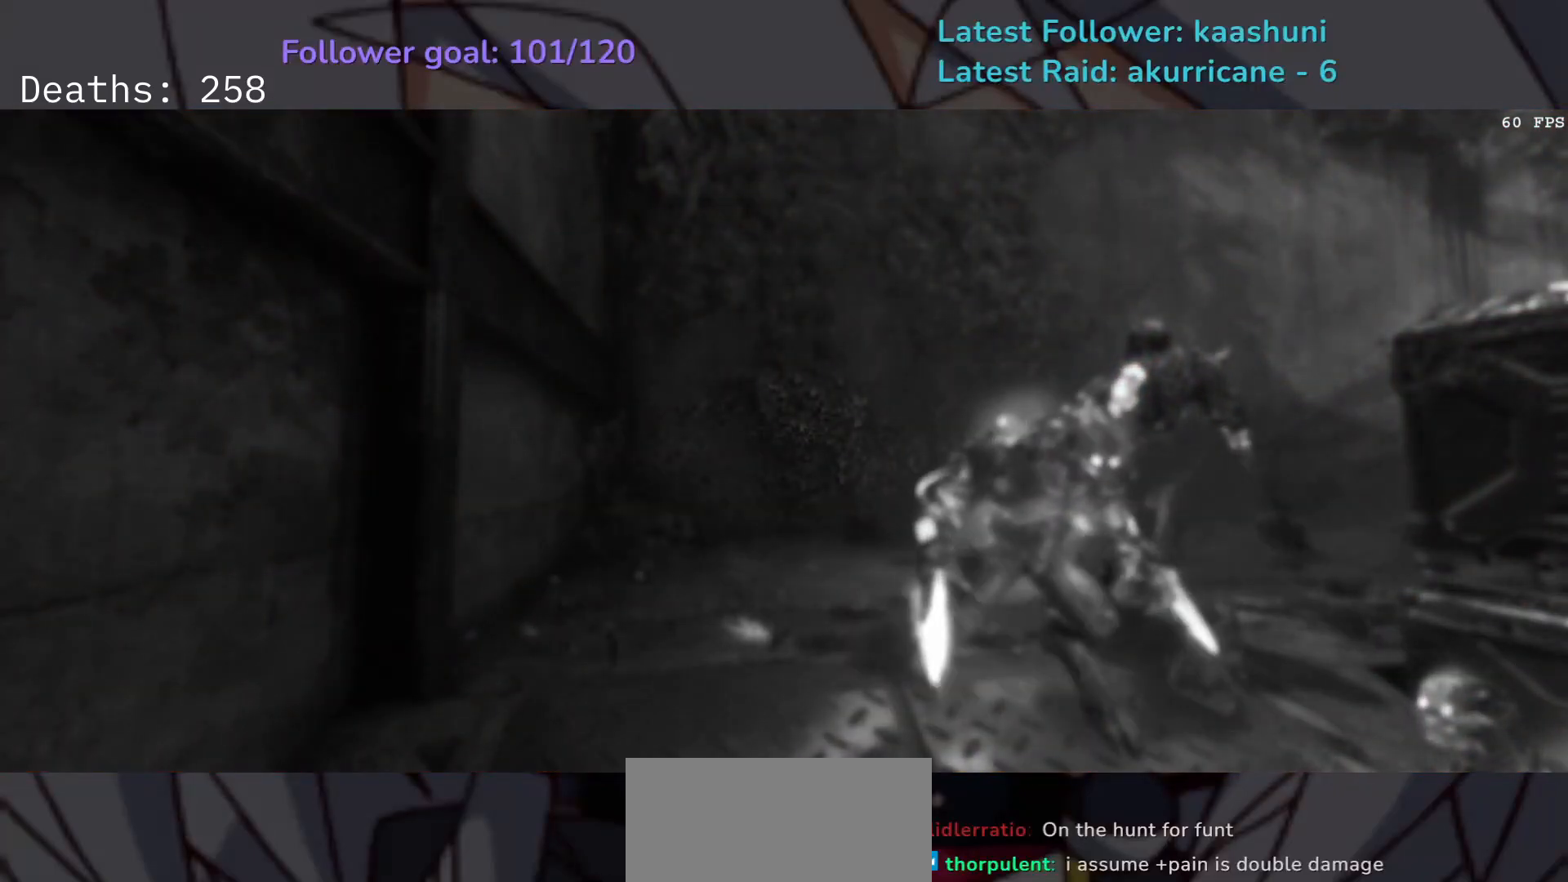
{"keys": ["e"], "mouse": ["right"], "events": [[67, "e", "down"], [67, "mouse_right", "down"]]}
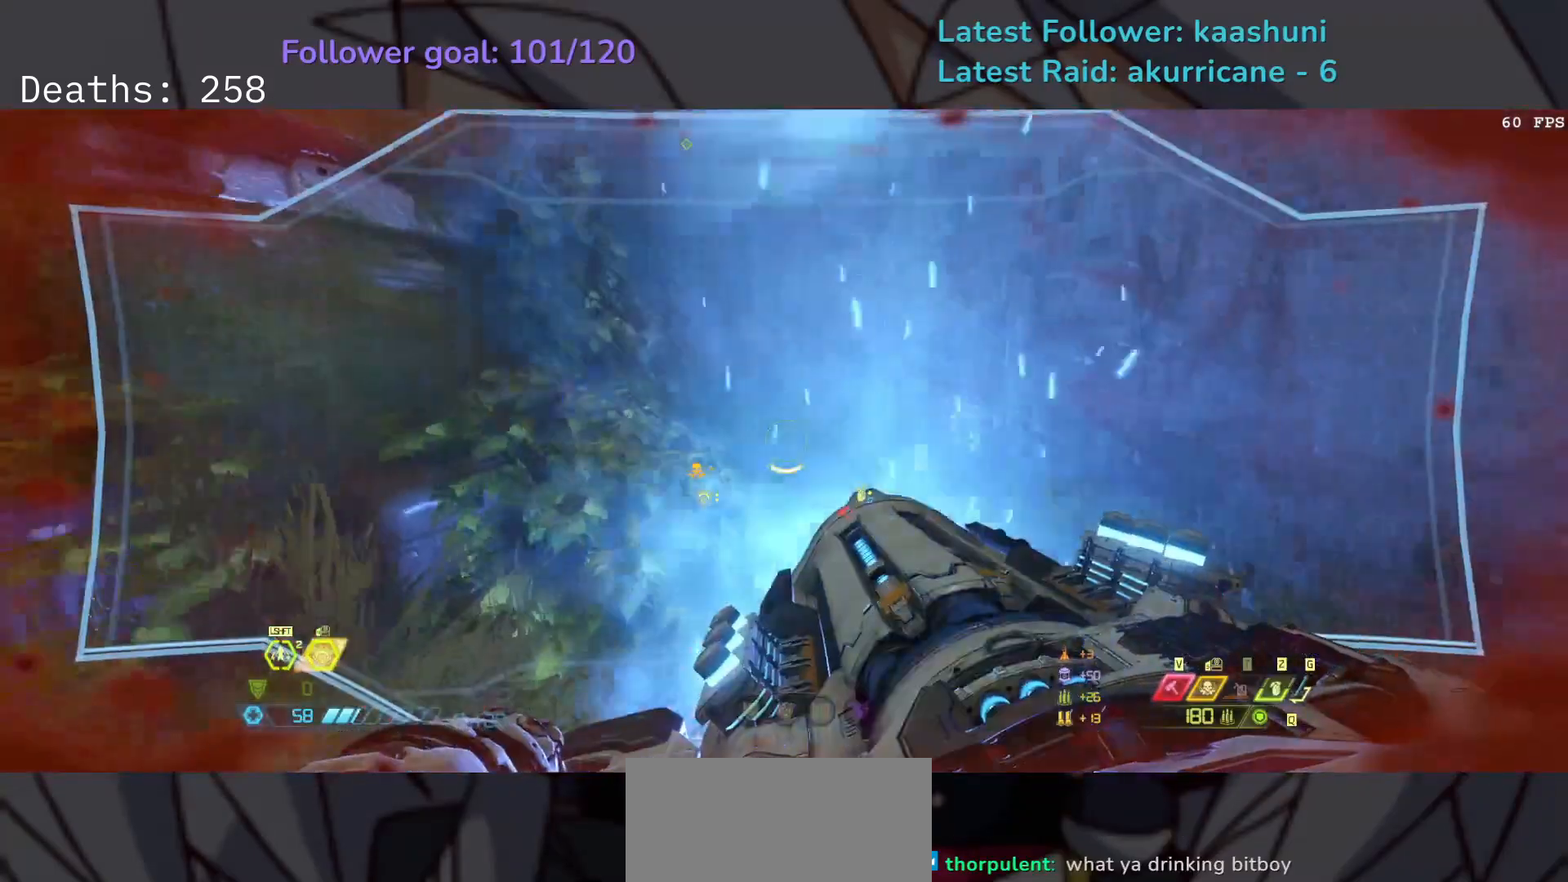
{"keys": ["d", "f"], "mouse": [], "events": [[67, "mouse_right", "up"], [100, "f", "down"], [400, "e", "up"], [500, "d", "down"]]}
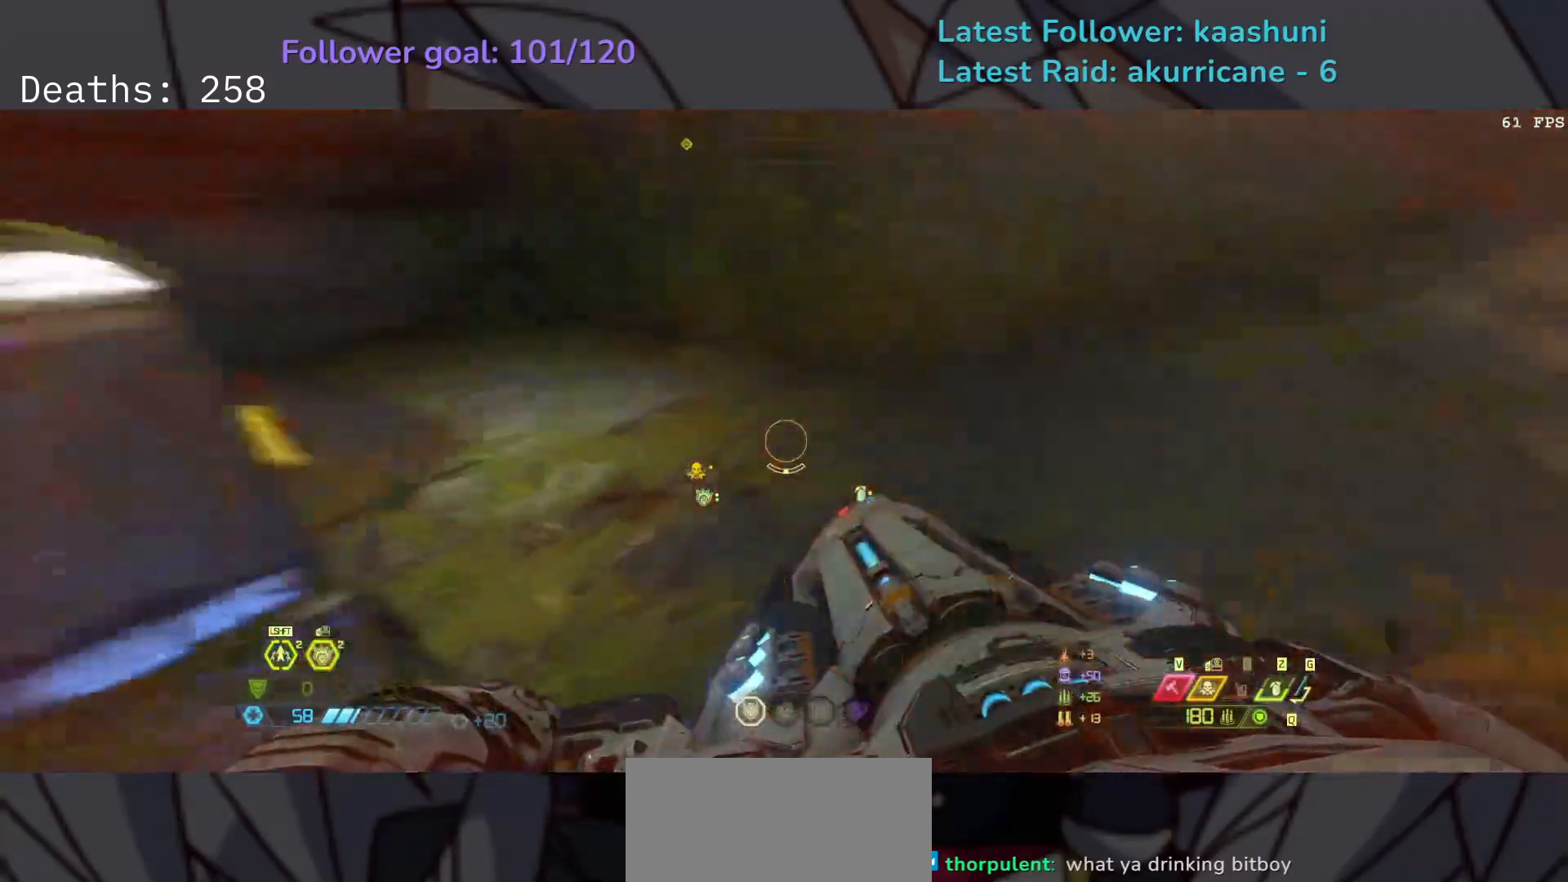
{"keys": ["d", "f", "space"], "mouse": [], "events": [[233, "z", "down"], [350, "z", "up"], [450, "space", "down"]]}
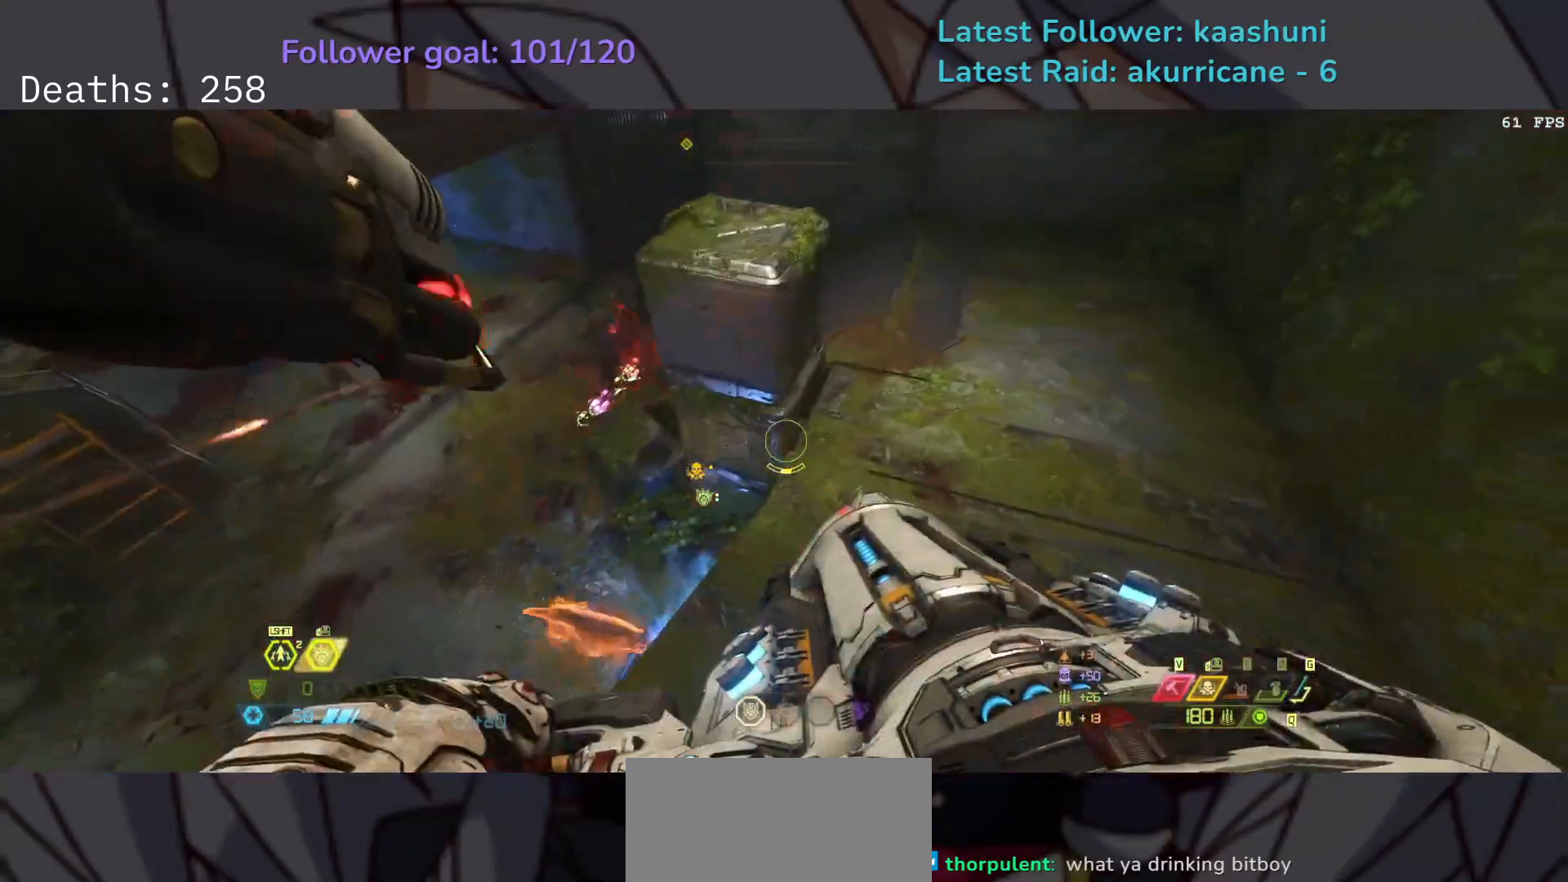
{"keys": ["d"], "mouse": [], "events": [[117, "space", "up"], [433, "f", "up"]]}
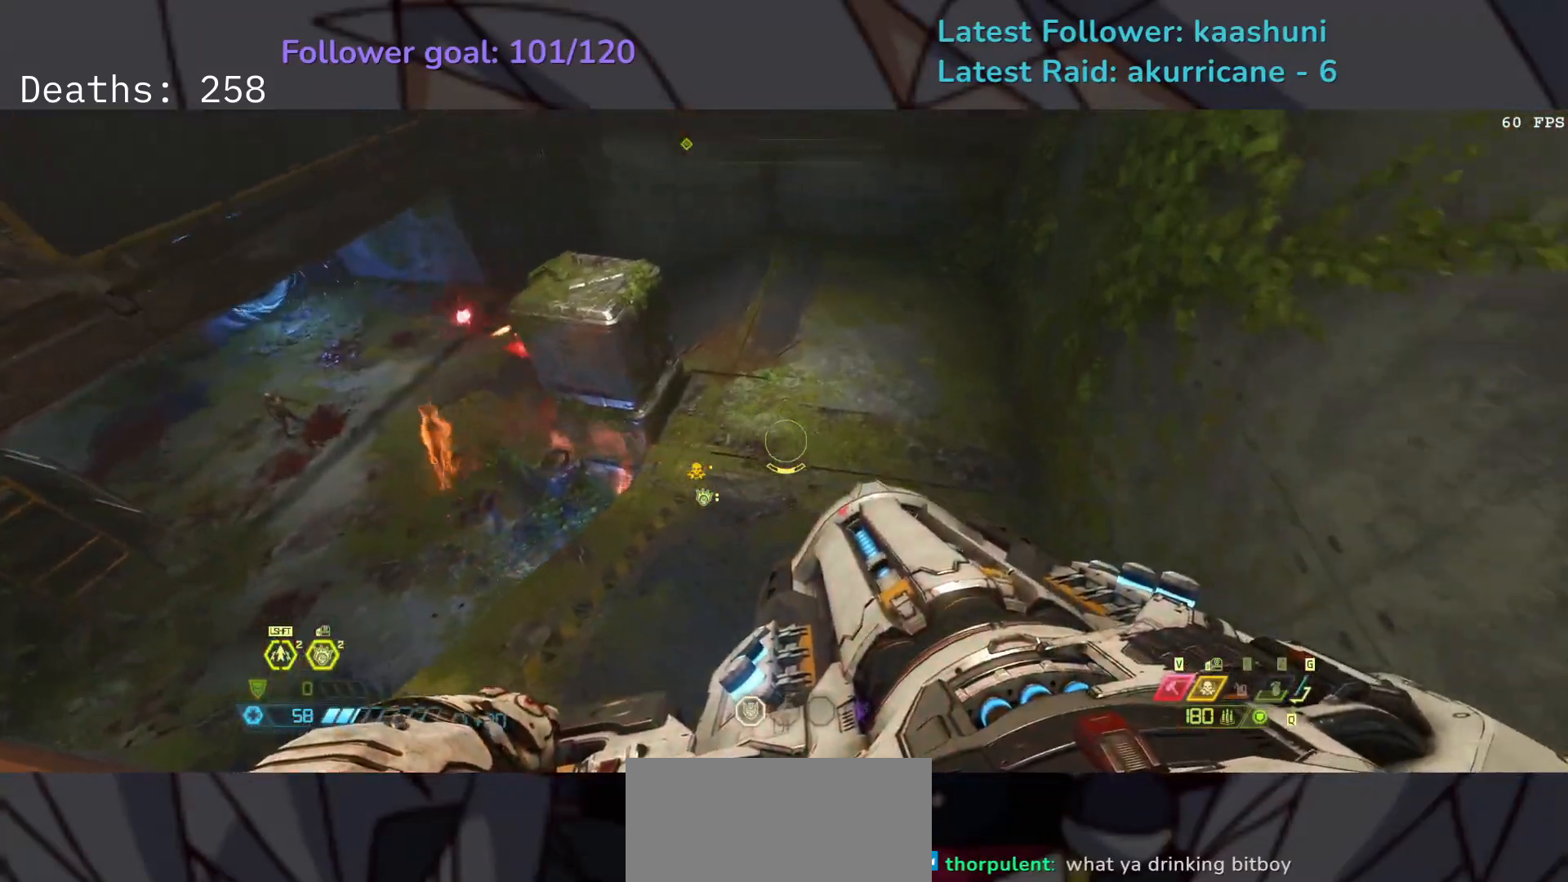
{"keys": ["d", "shift"], "mouse": [], "events": [[267, "w", "down"], [367, "w", "up"], [500, "shift", "down"]]}
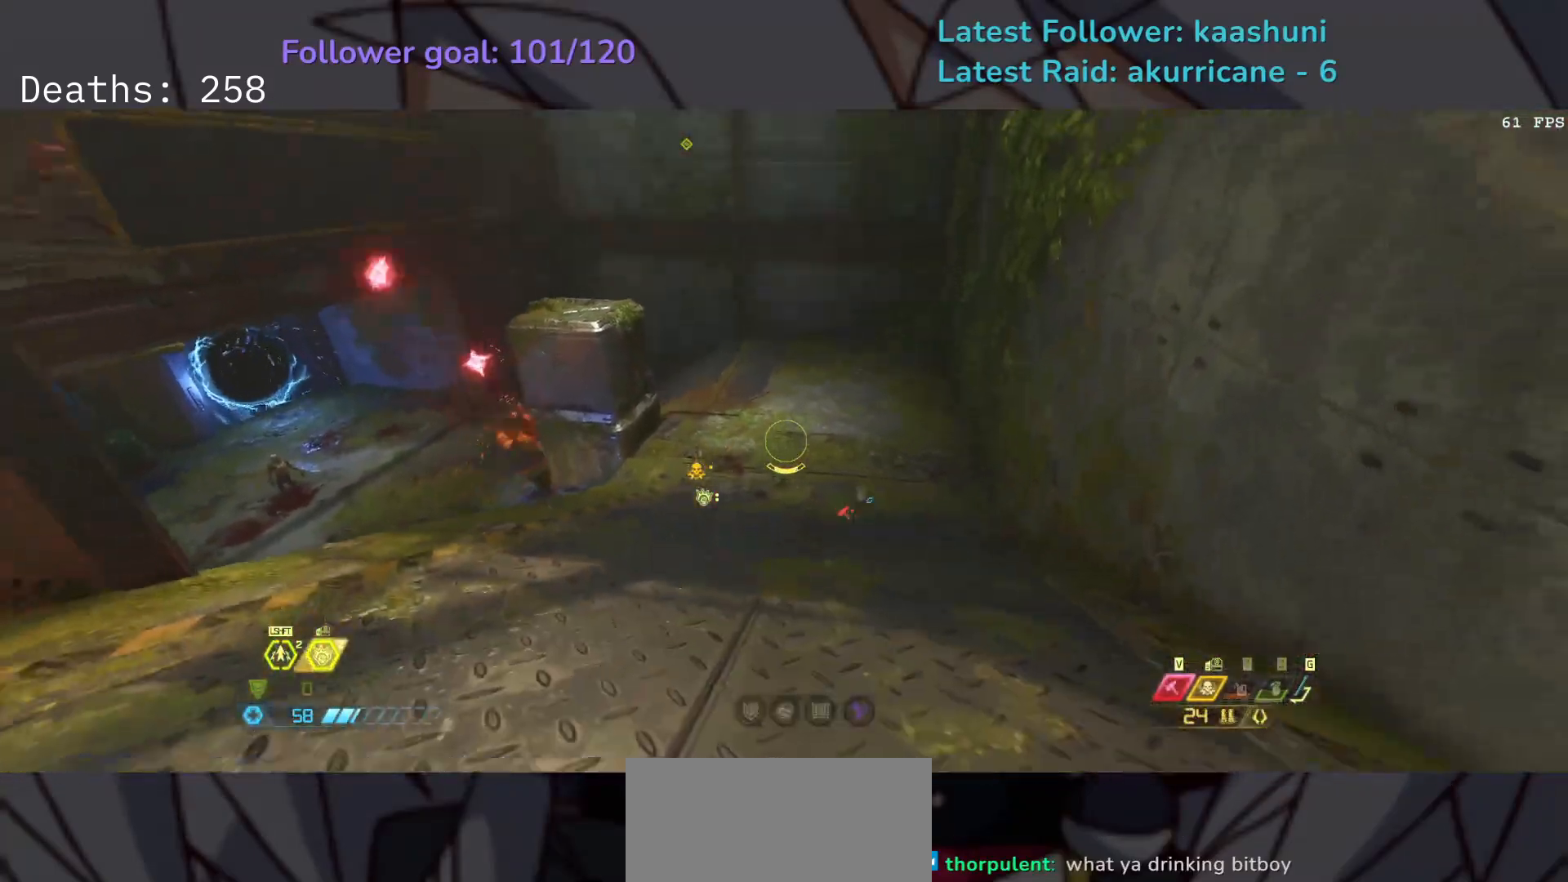
{"keys": ["d"], "mouse": [], "events": [[150, "shift", "up"]]}
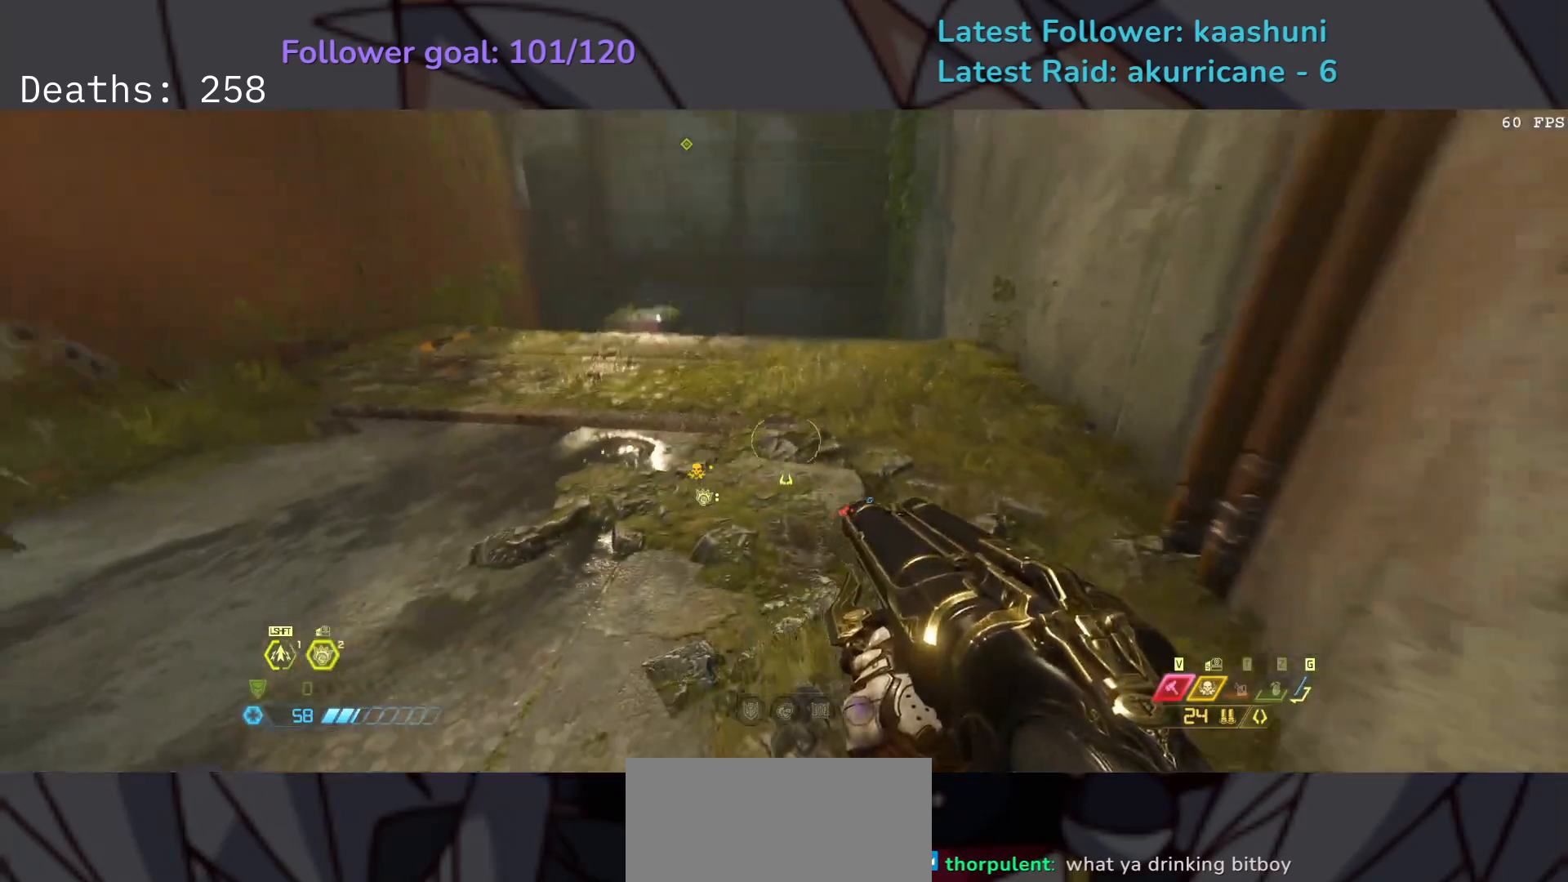
{"keys": ["d"], "mouse": [], "events": [[217, "shift", "down"], [367, "shift", "up"]]}
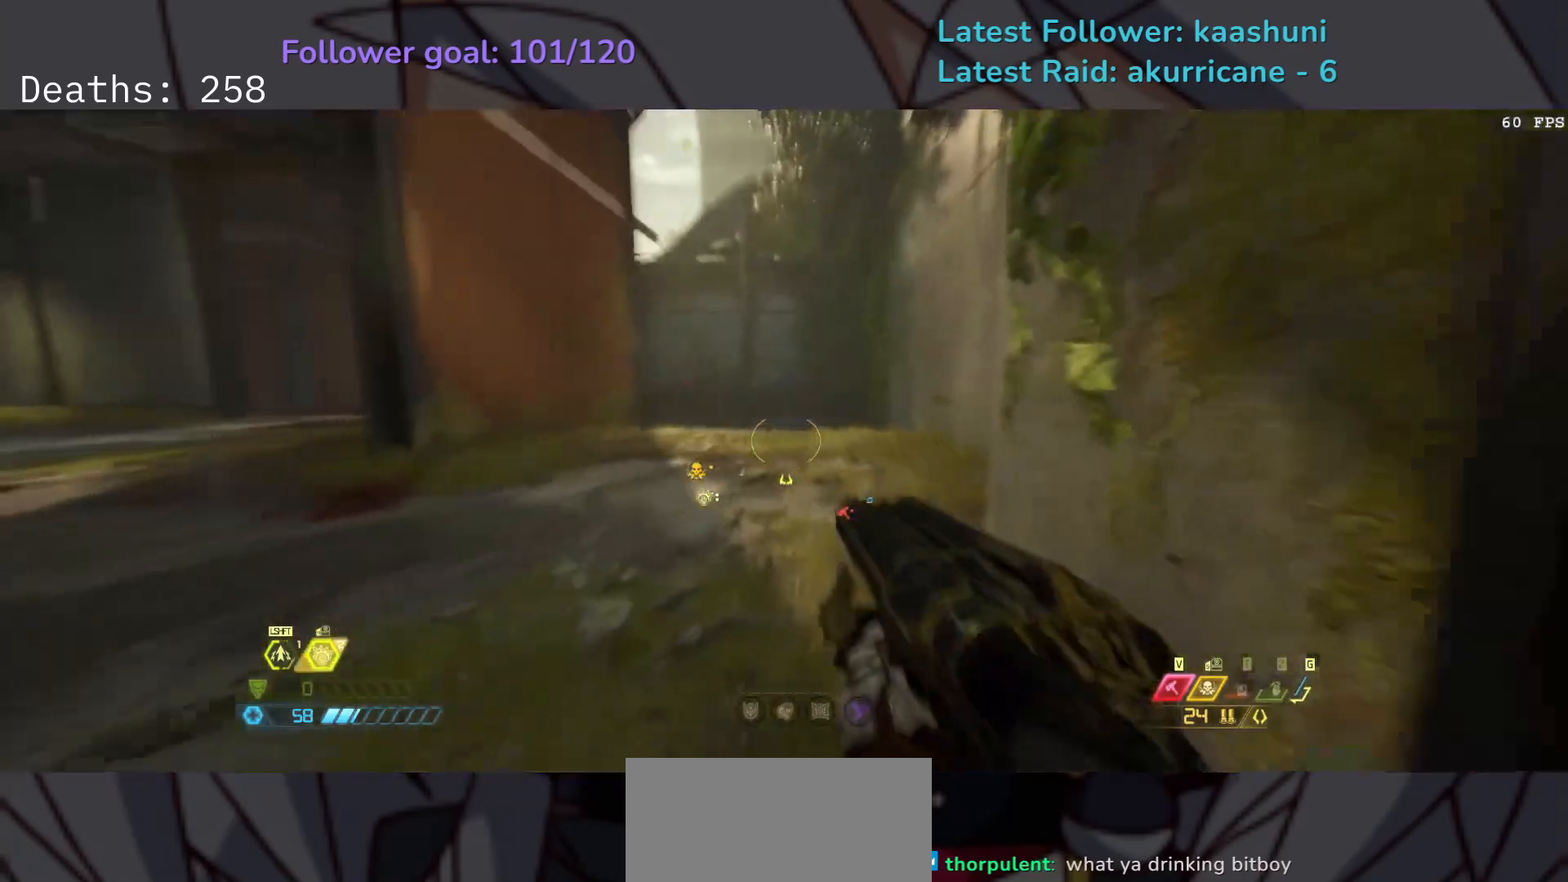
{"keys": ["d", "s"], "mouse": [], "events": [[133, "s", "down"]]}
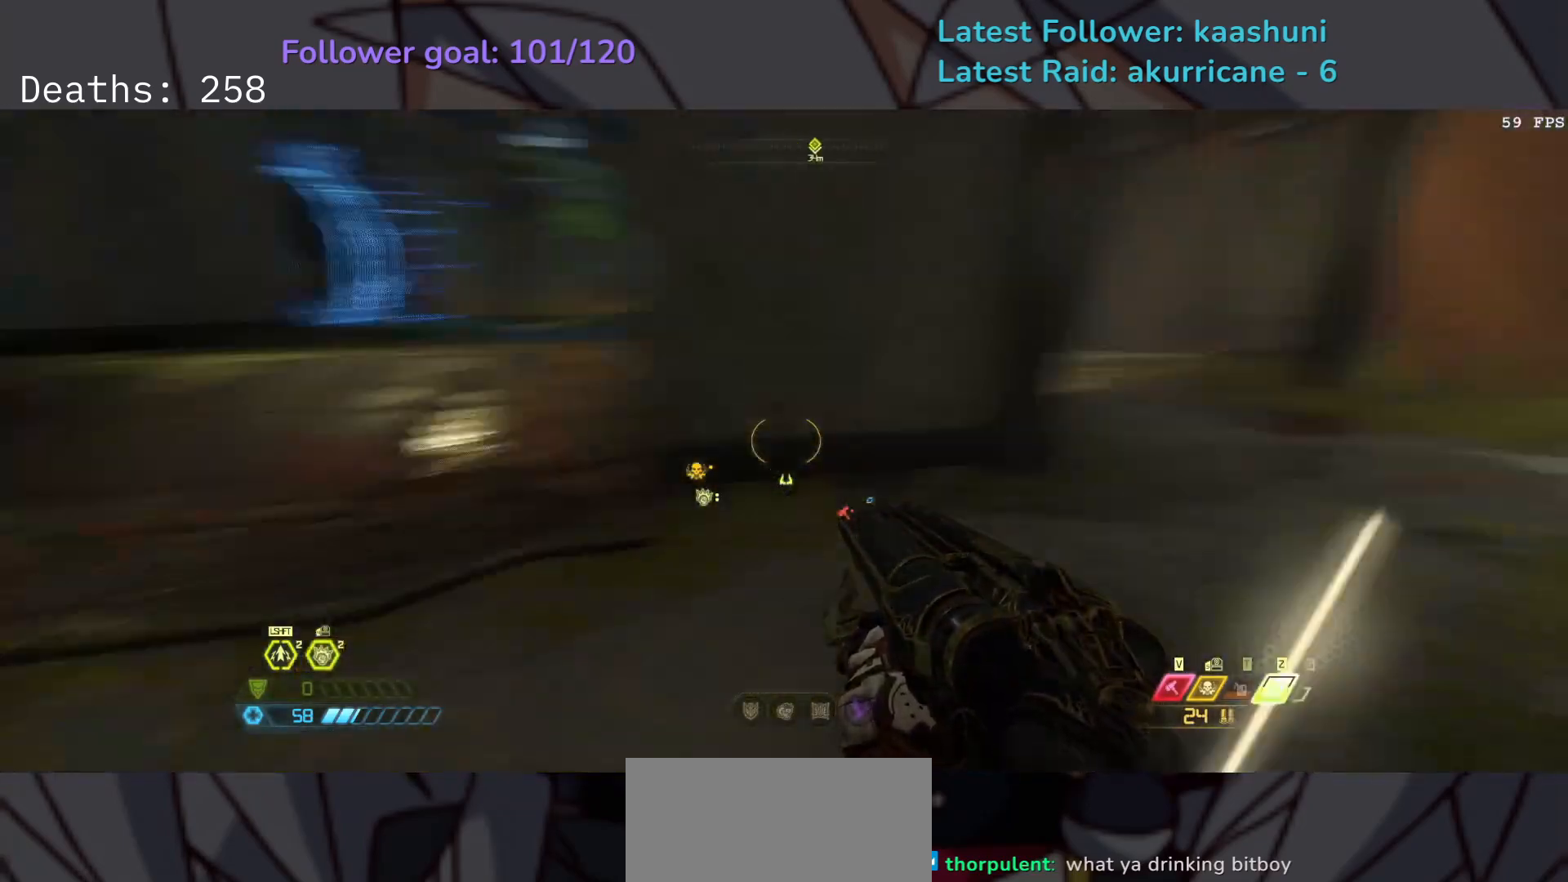
{"keys": ["d", "s"], "mouse": [], "events": [[33, "d", "up"], [267, "d", "down"]]}
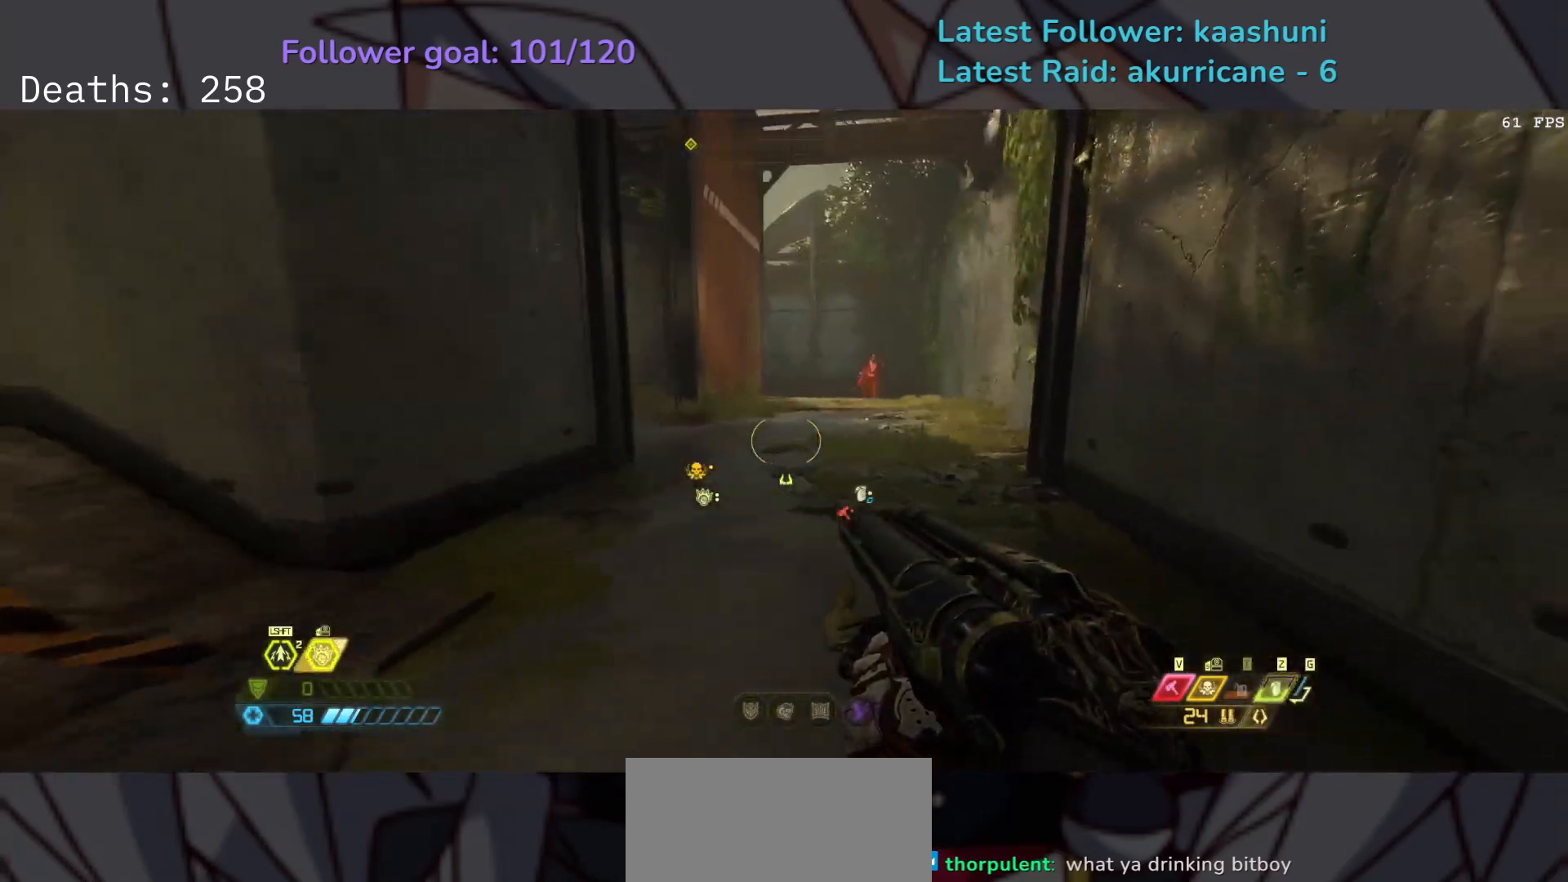
{"keys": [], "mouse": [], "events": [[50, "d", "up"], [67, "s", "up"], [150, "e", "down"], [500, "e", "up"]]}
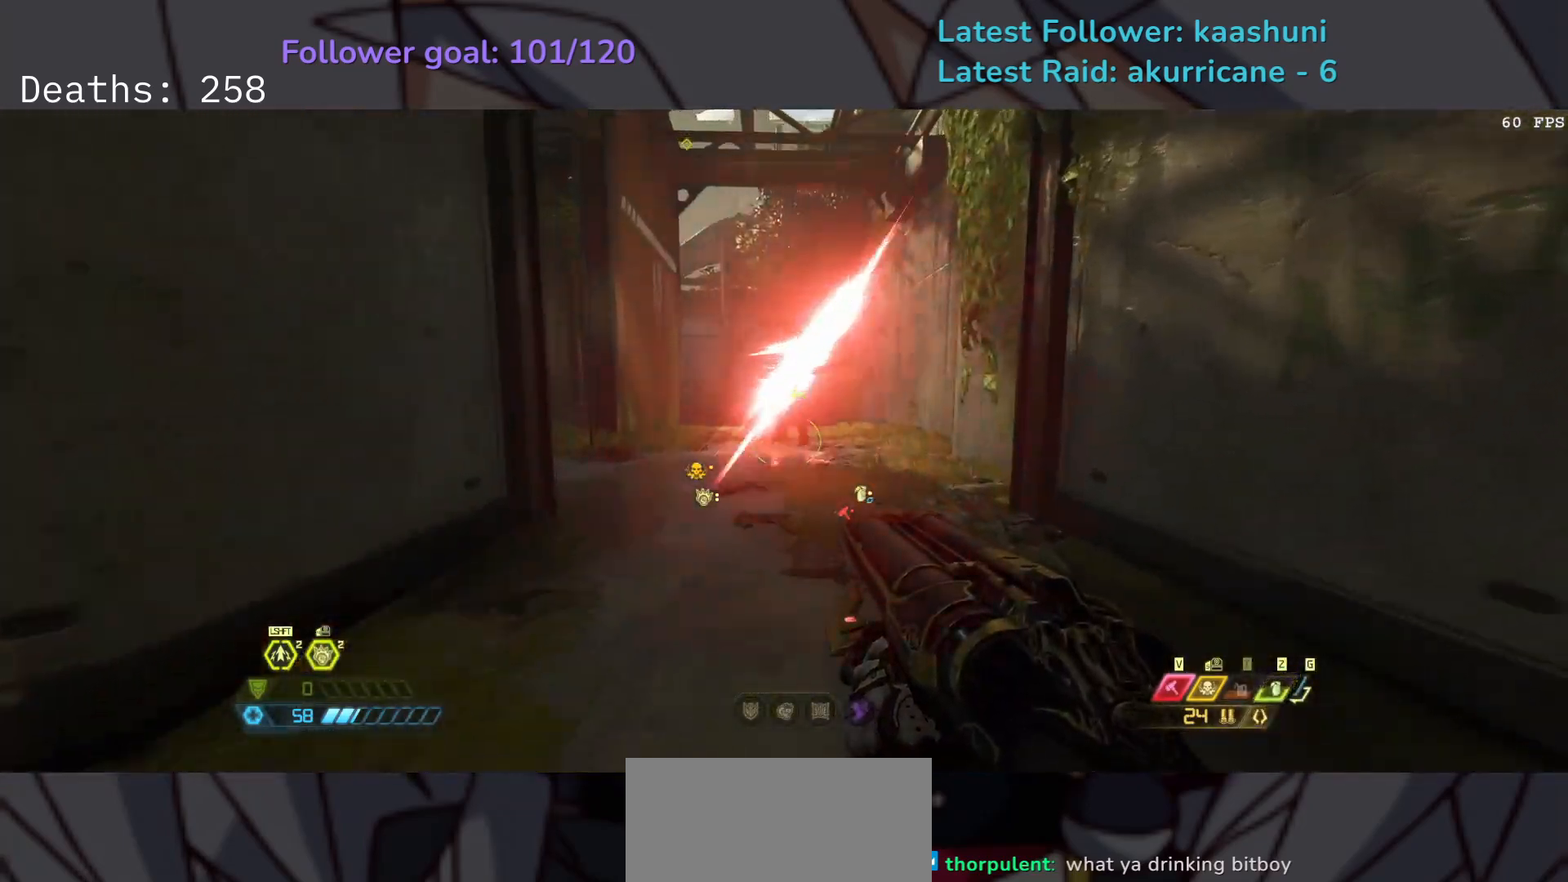
{"keys": ["d"], "mouse": [], "events": [[50, "d", "down"], [200, "s", "down"], [267, "d", "up"], [383, "d", "down"], [433, "s", "up"]]}
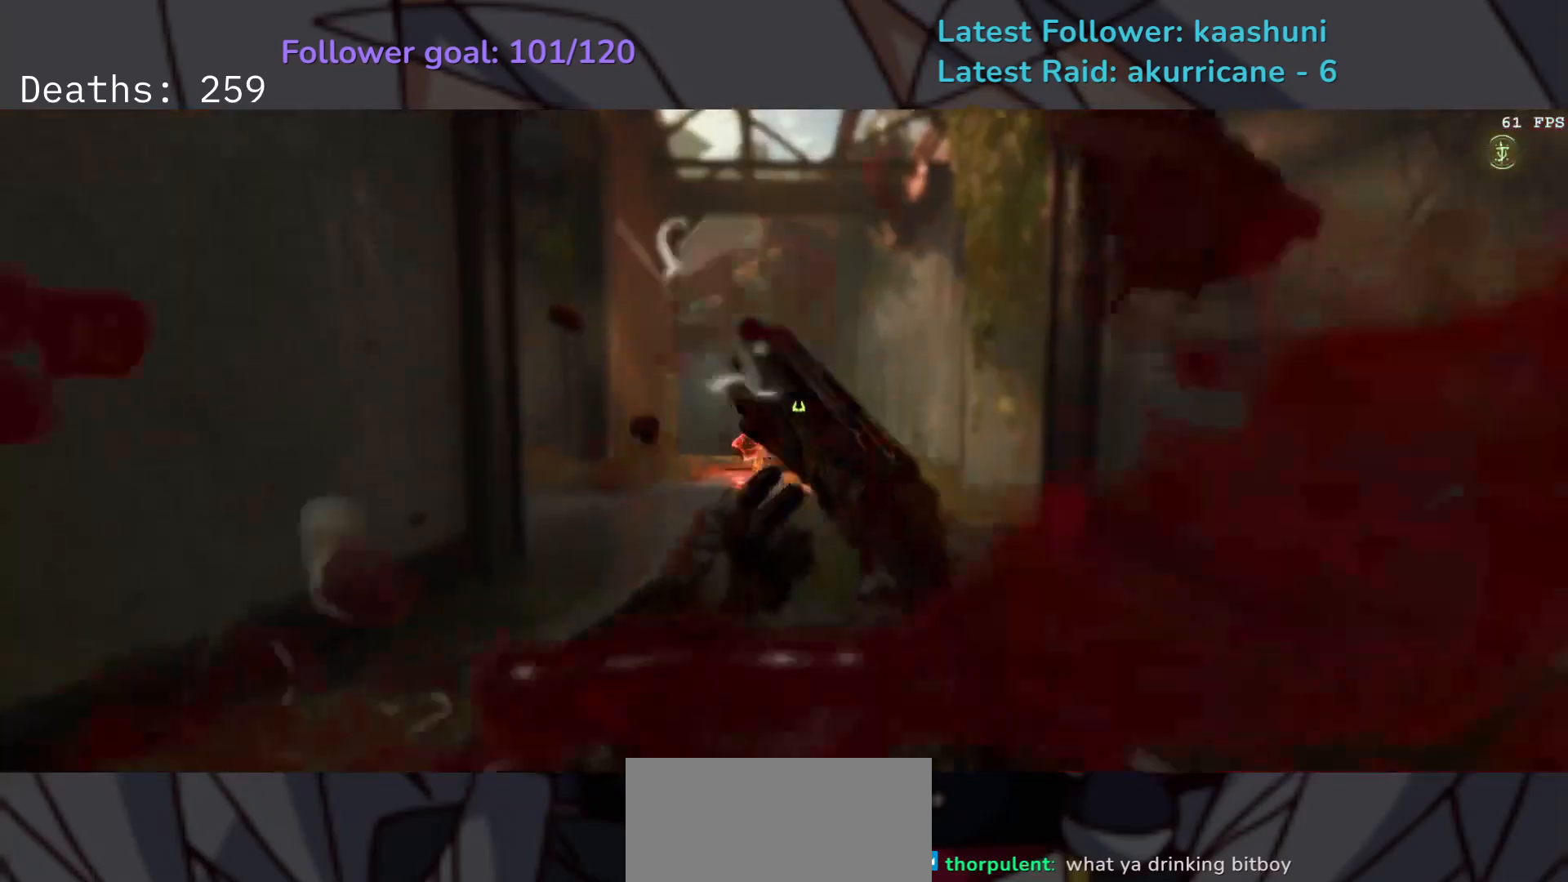
{"keys": [], "mouse": [], "events": [[250, "d", "up"]]}
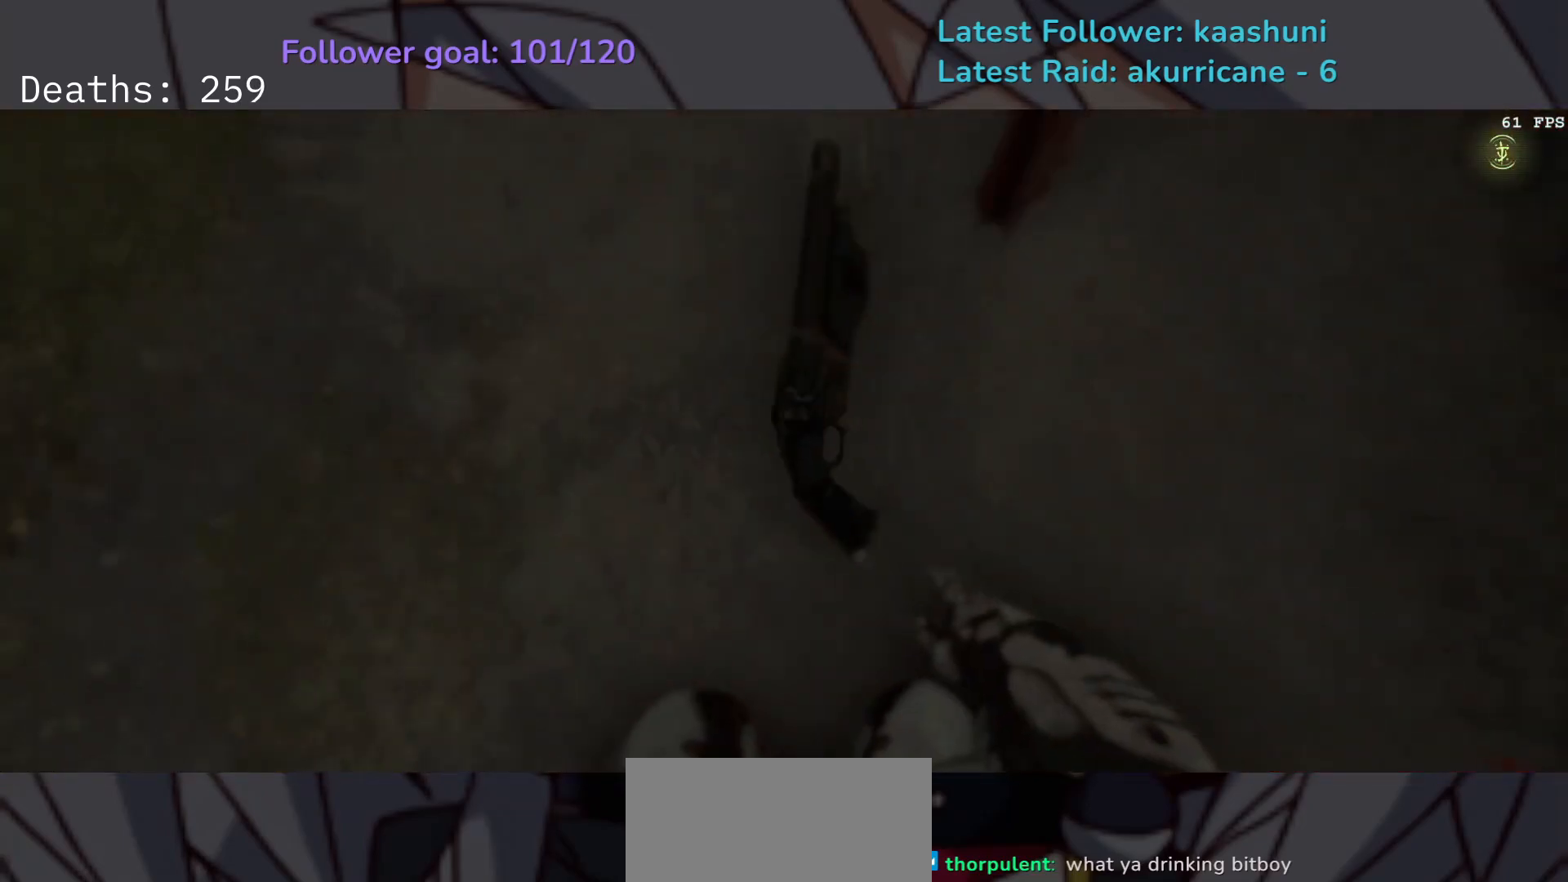
{"keys": [], "mouse": [], "events": []}
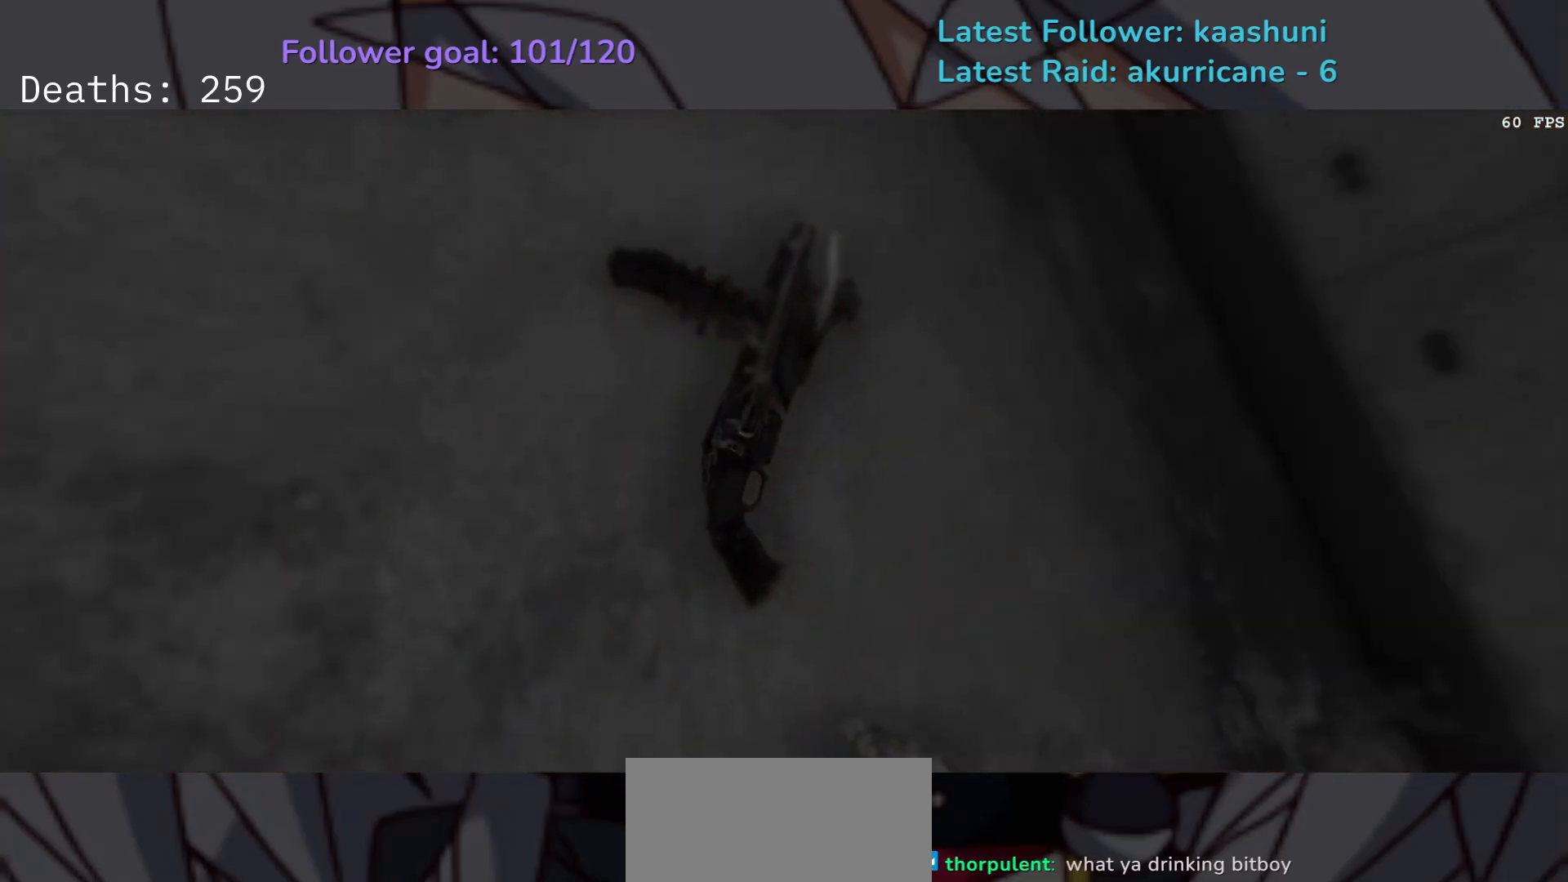
{"keys": [], "mouse": [], "events": []}
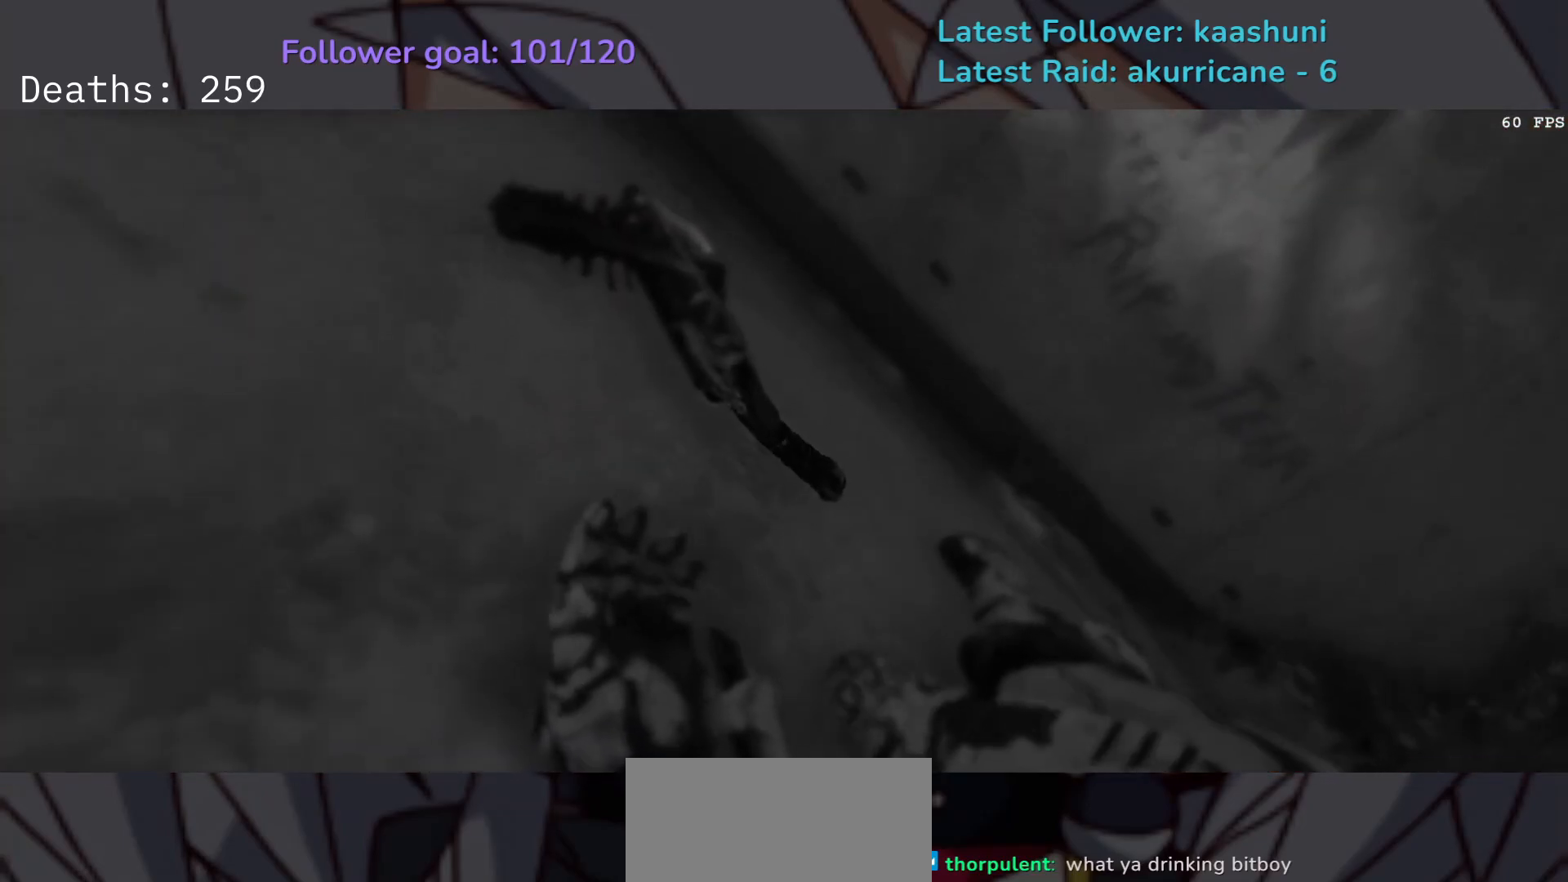
{"keys": ["e"], "mouse": [], "events": [[317, "e", "down"], [317, "f", "down"], [333, "space", "down"], [433, "f", "up"], [433, "space", "up"]]}
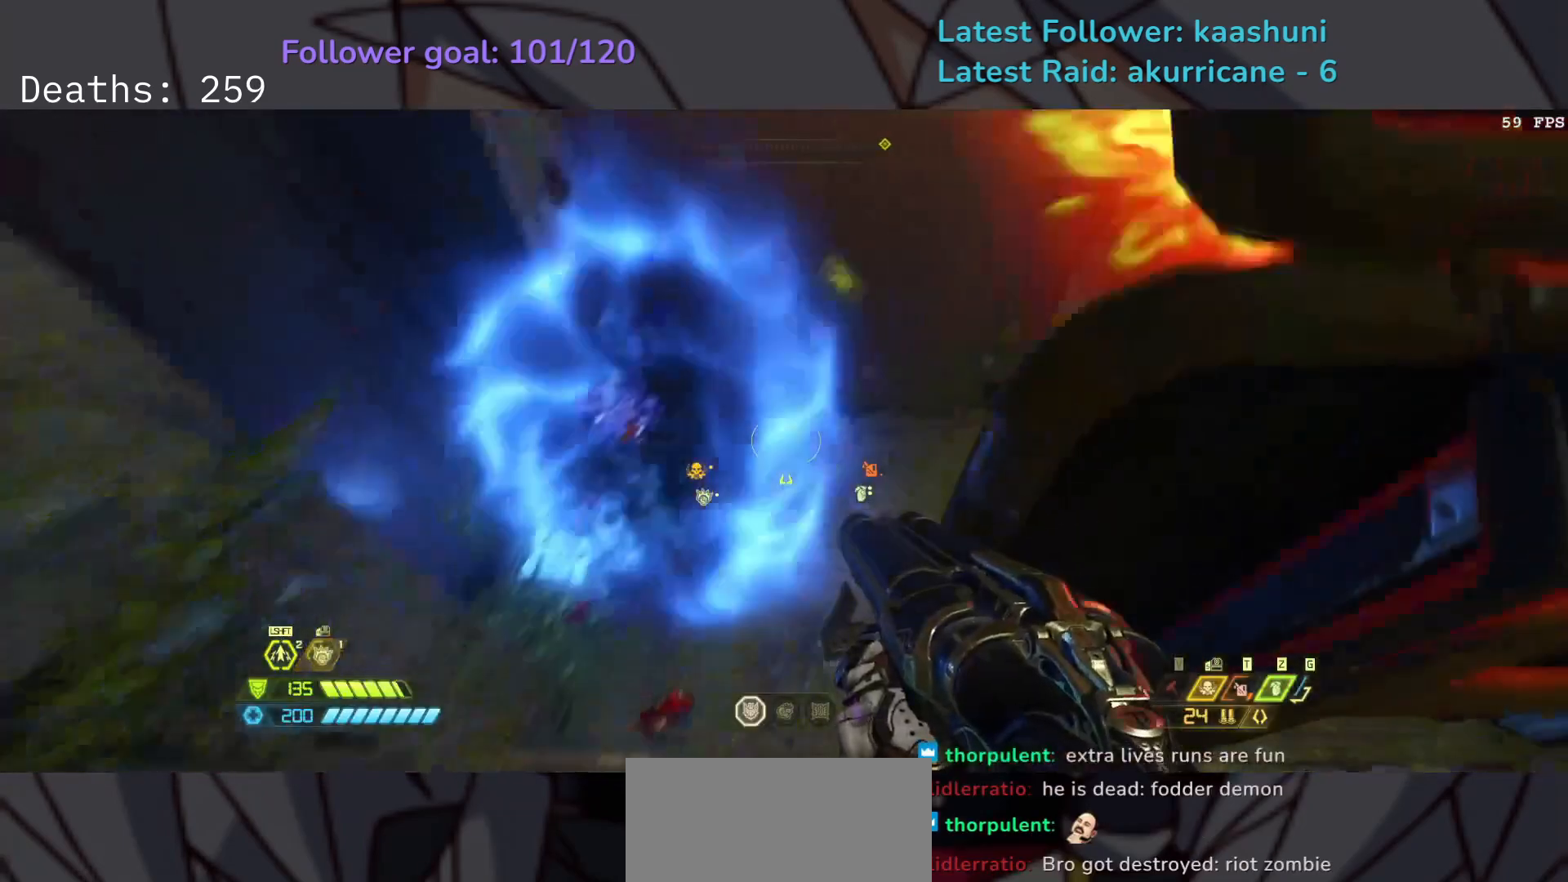
{"keys": ["d"], "mouse": [], "events": [[167, "f", "down"], [200, "e", "up"], [300, "d", "down"], [333, "f", "up"]]}
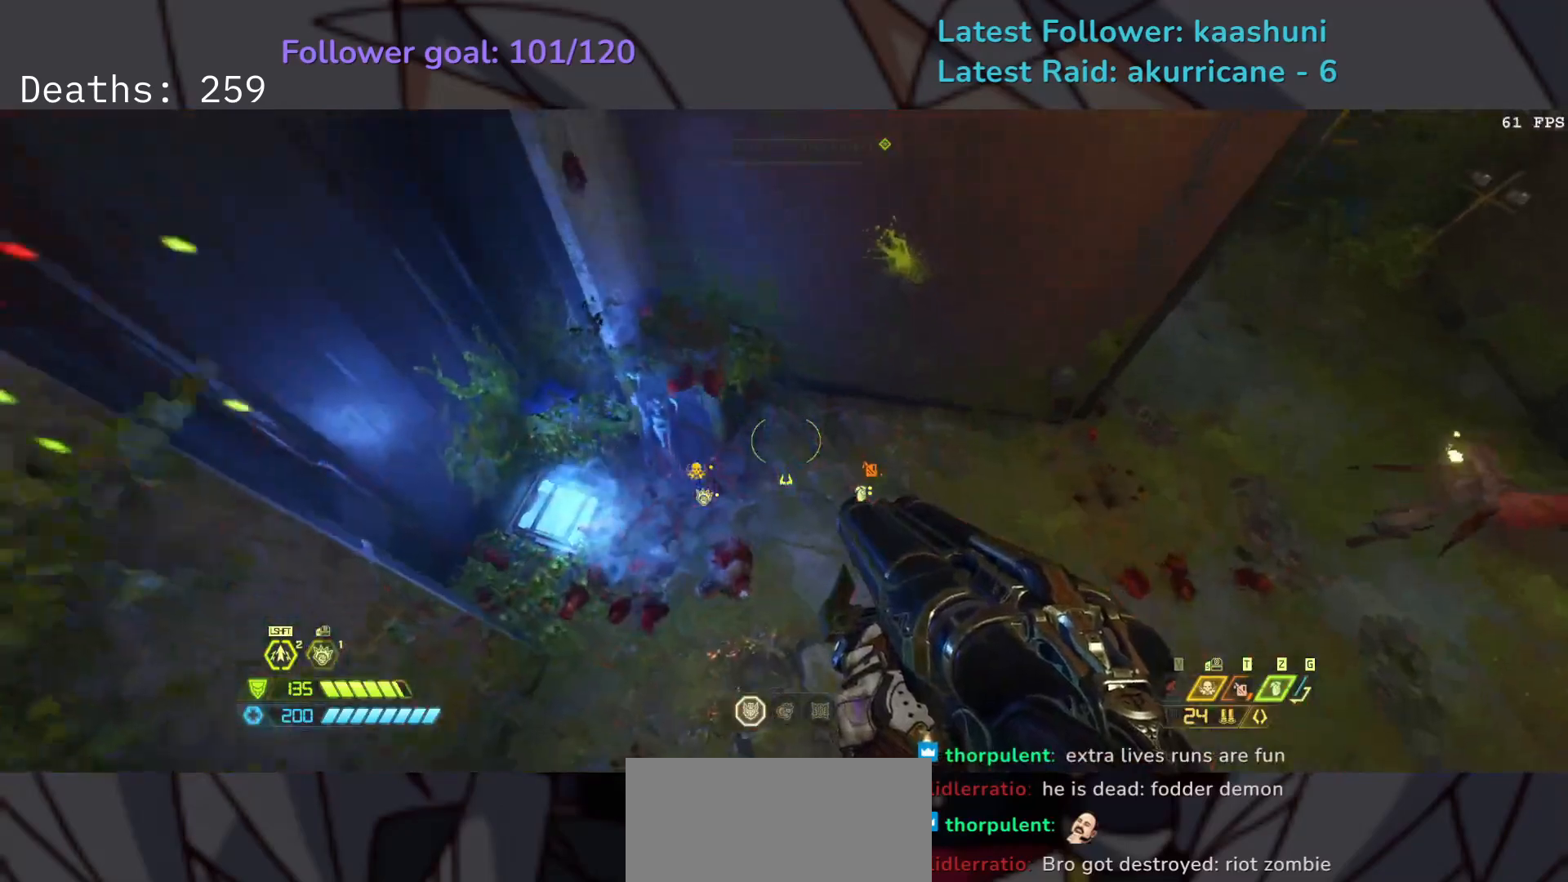
{"keys": ["f"], "mouse": ["right"], "events": [[50, "3", "down"], [133, "3", "up"], [350, "mouse_right", "down"], [383, "f", "down"], [500, "d", "up"]]}
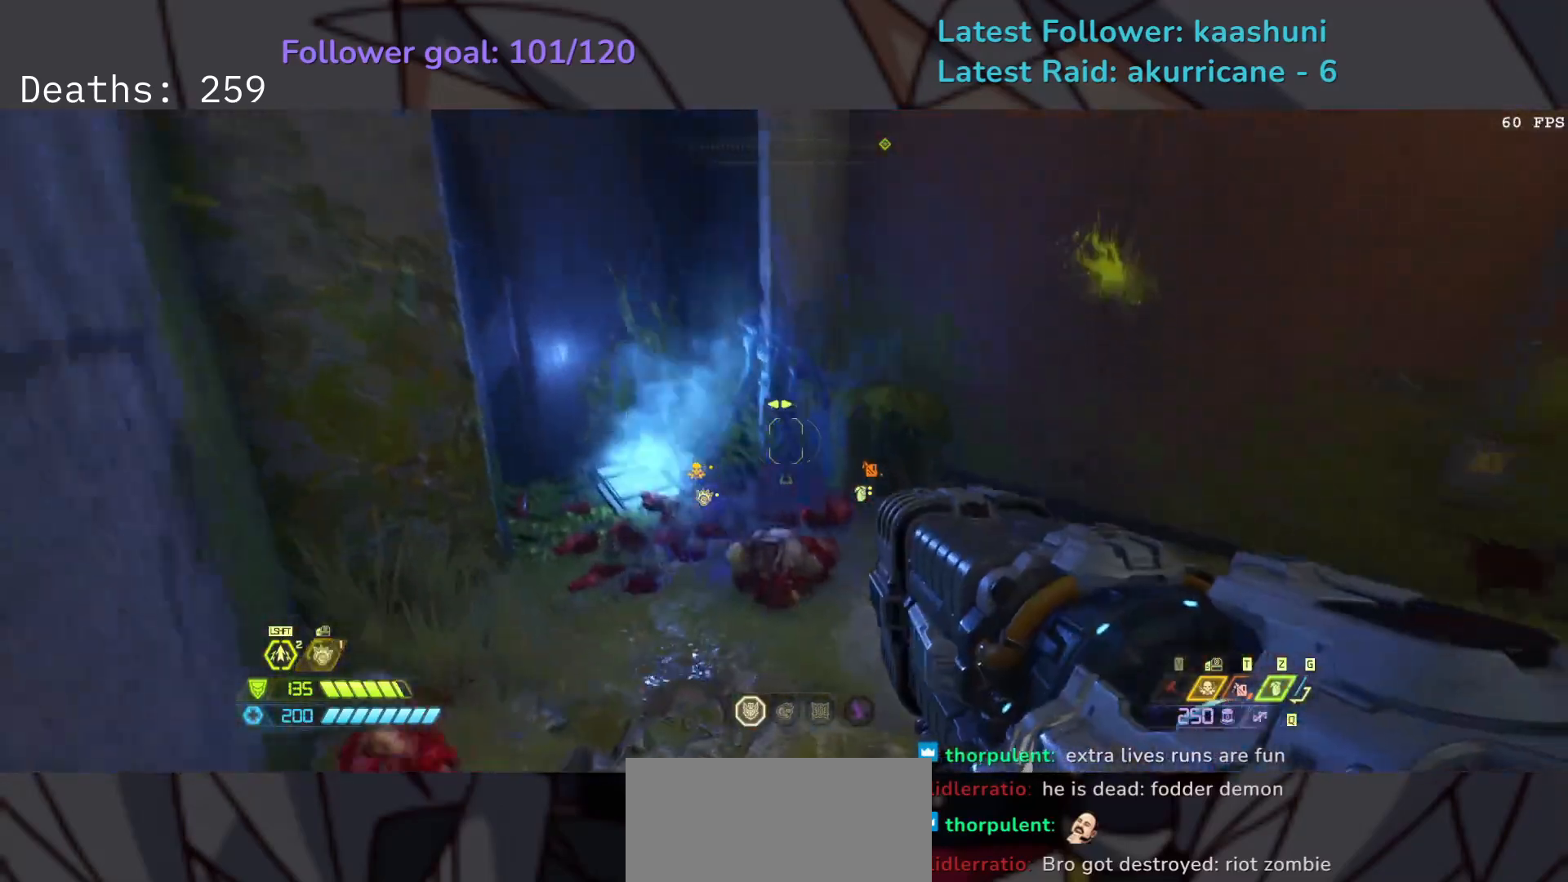
{"keys": ["e", "s"], "mouse": ["left", "right"], "events": [[133, "mouse_left", "down"], [167, "e", "down"], [233, "space", "down"], [350, "space", "up"], [383, "s", "down"], [400, "f", "up"]]}
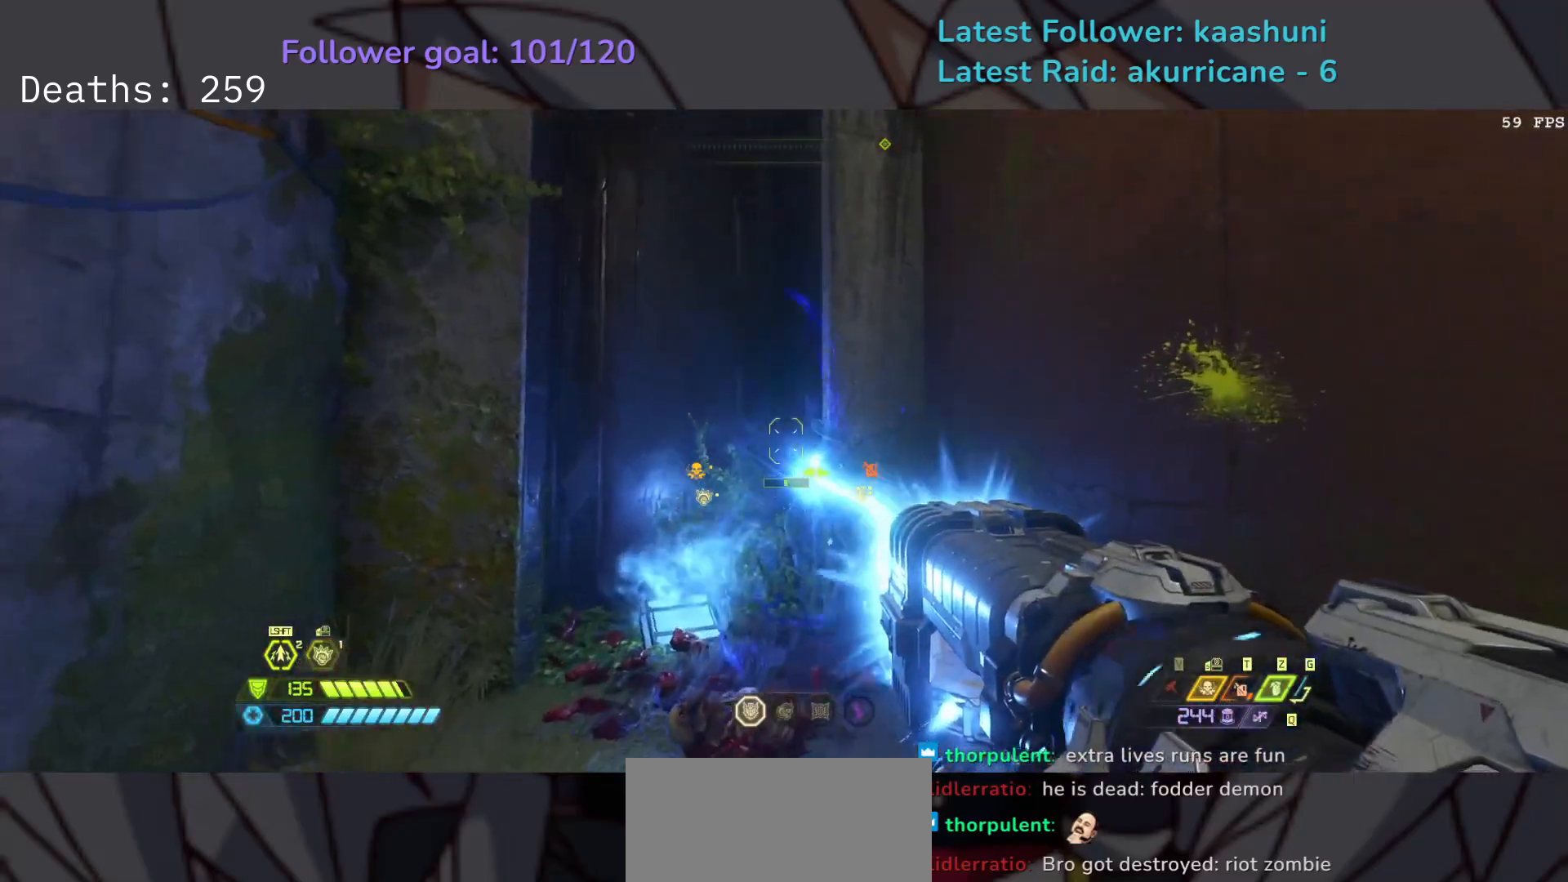
{"keys": ["e", "s"], "mouse": ["left", "right"], "events": []}
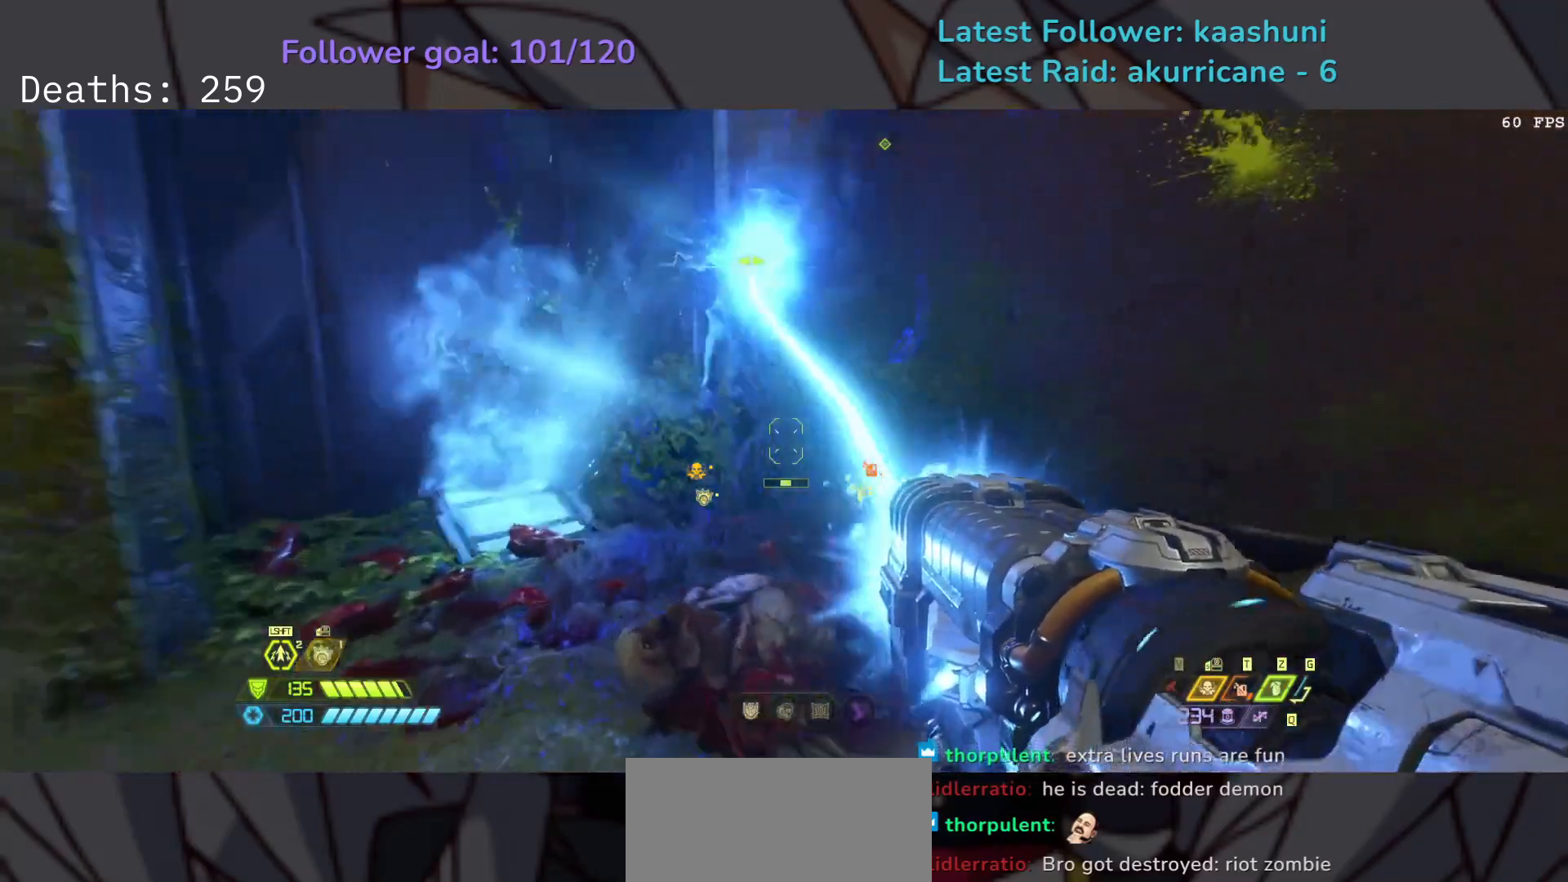
{"keys": ["e", "s", "shift"], "mouse": ["left", "right"], "events": [[367, "shift", "down"]]}
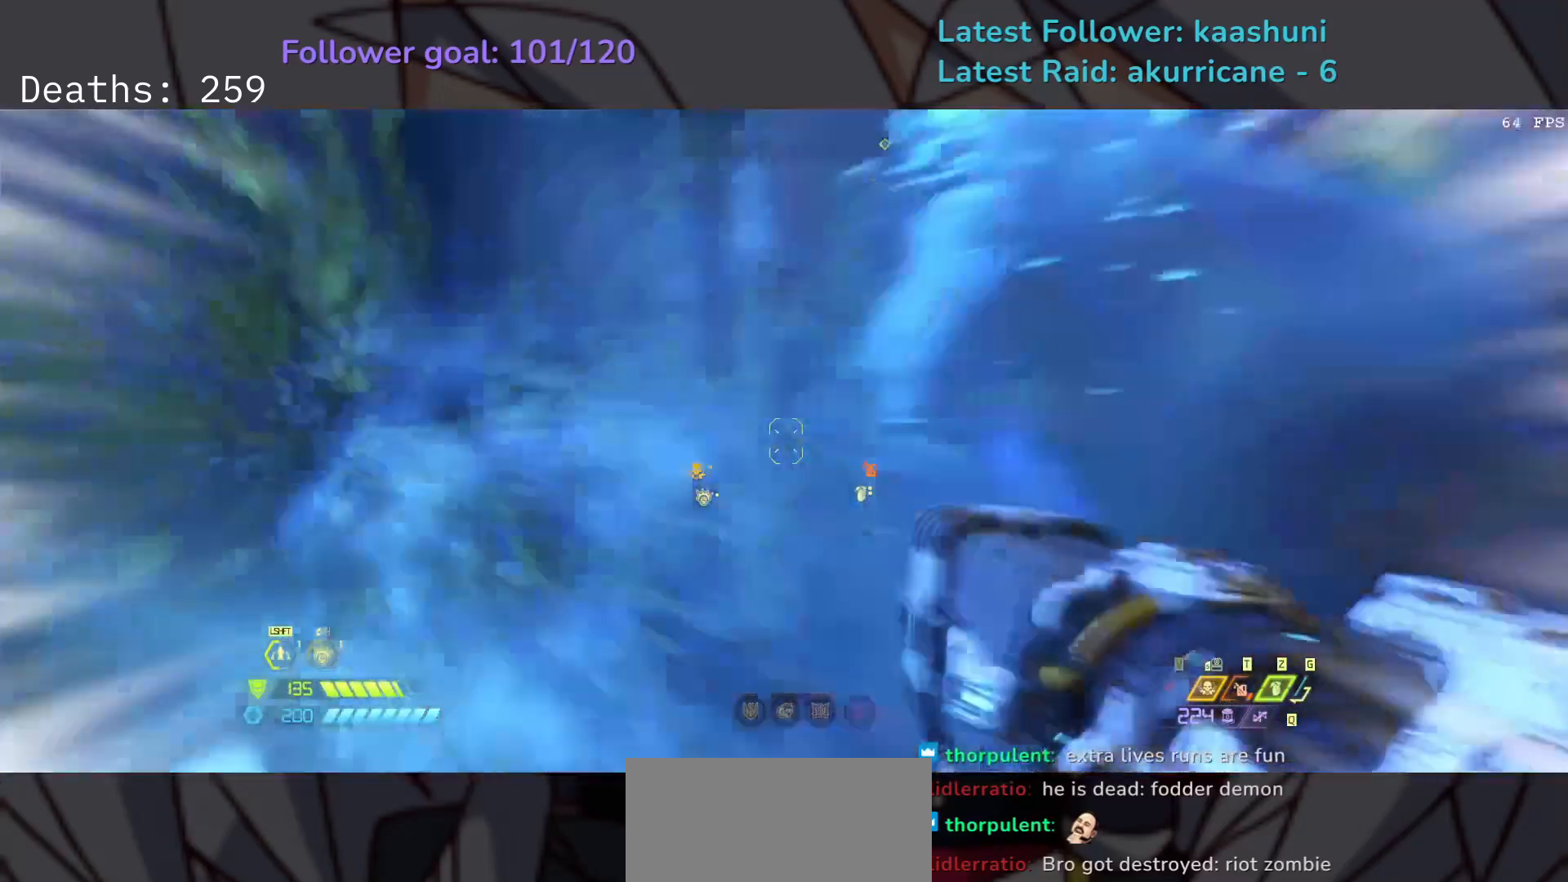
{"keys": ["d"], "mouse": ["left", "right"], "events": [[17, "shift", "up"], [117, "e", "up"], [267, "d", "down"], [300, "s", "up"]]}